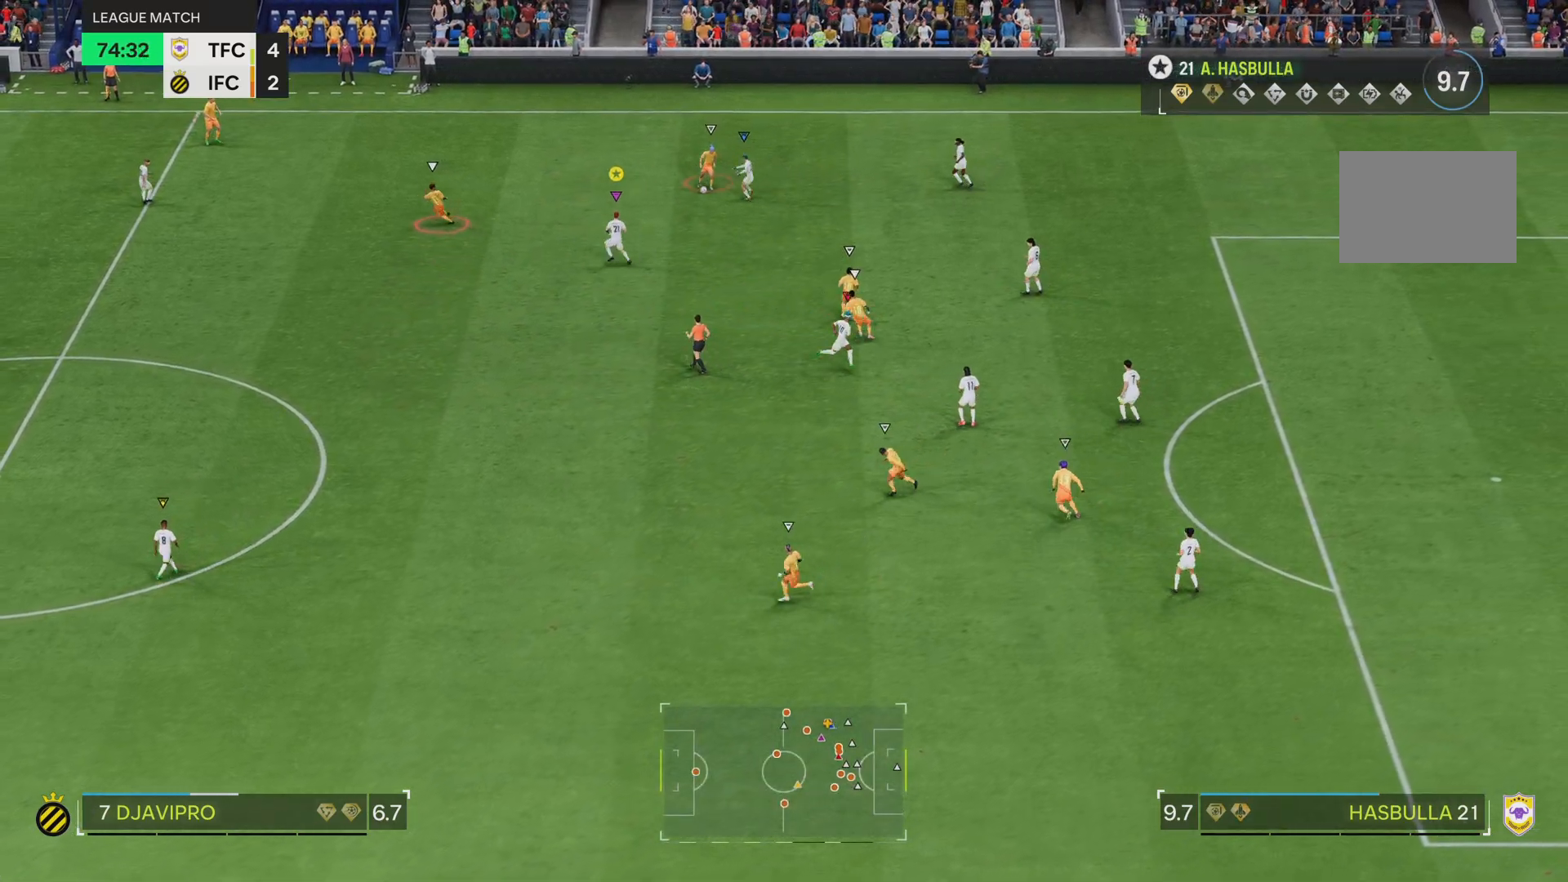
Gameplay with a controller (PlayStation layout); each line is a JSON object with the inputs held at the frame after it. "events" lists button and stick changes between this image and that frame as [ms after this image, input, new state], when the widget could be followed in between. Not read: L3 R3.
{"buttons": ["R2"], "left_stick": "down-left", "right_stick": "center", "events": [[166, "left_stick", "down-left"], [183, "R2", "down"], [300, "L2", "up"]]}
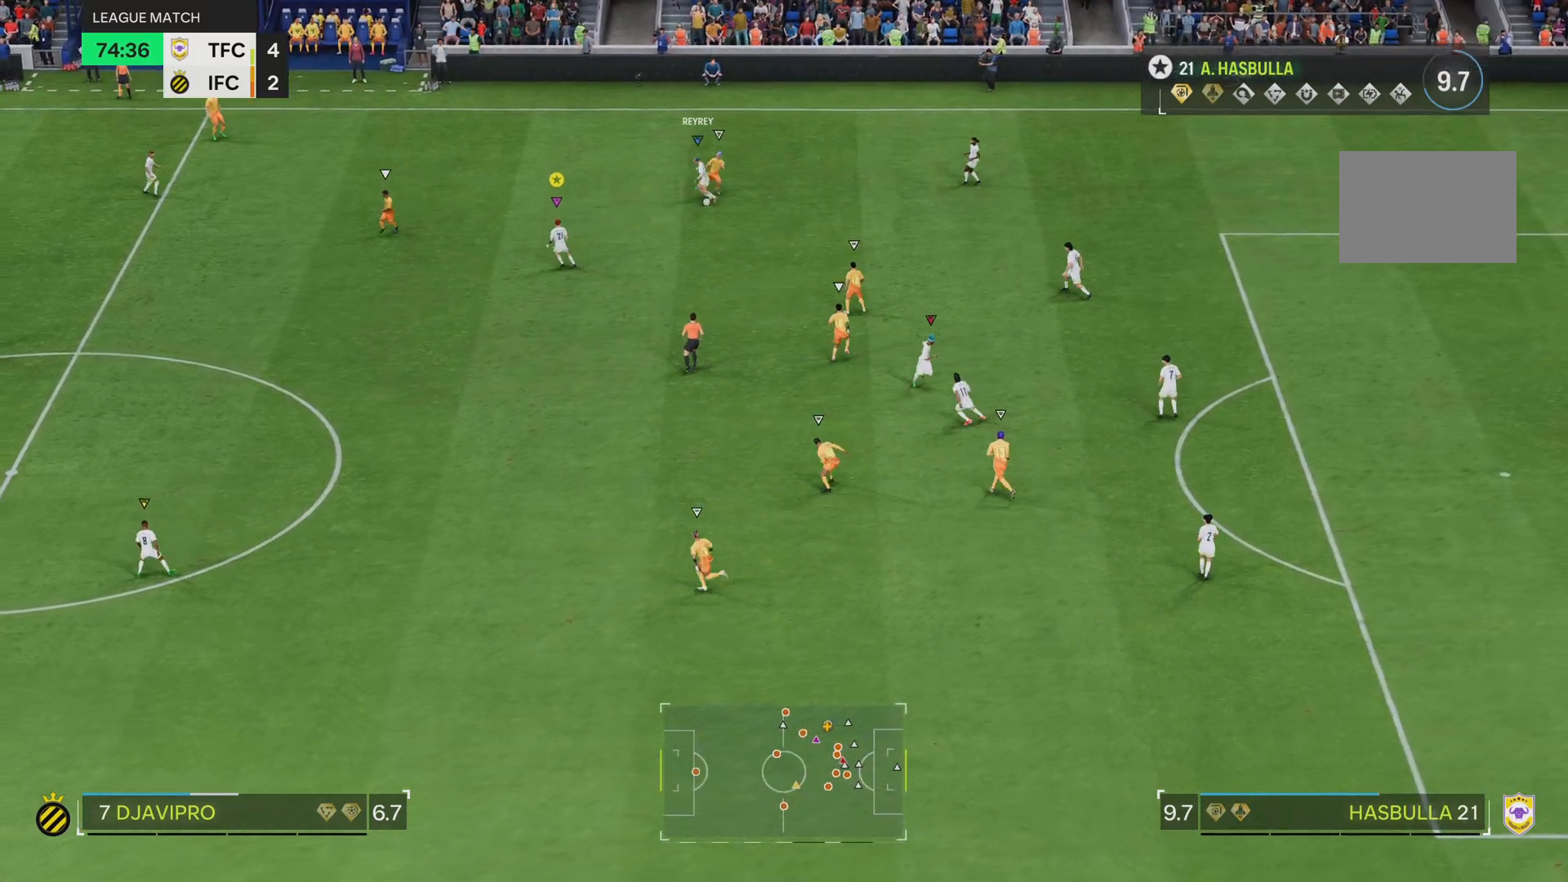
{"buttons": ["R2"], "left_stick": "down-left", "right_stick": "center", "events": []}
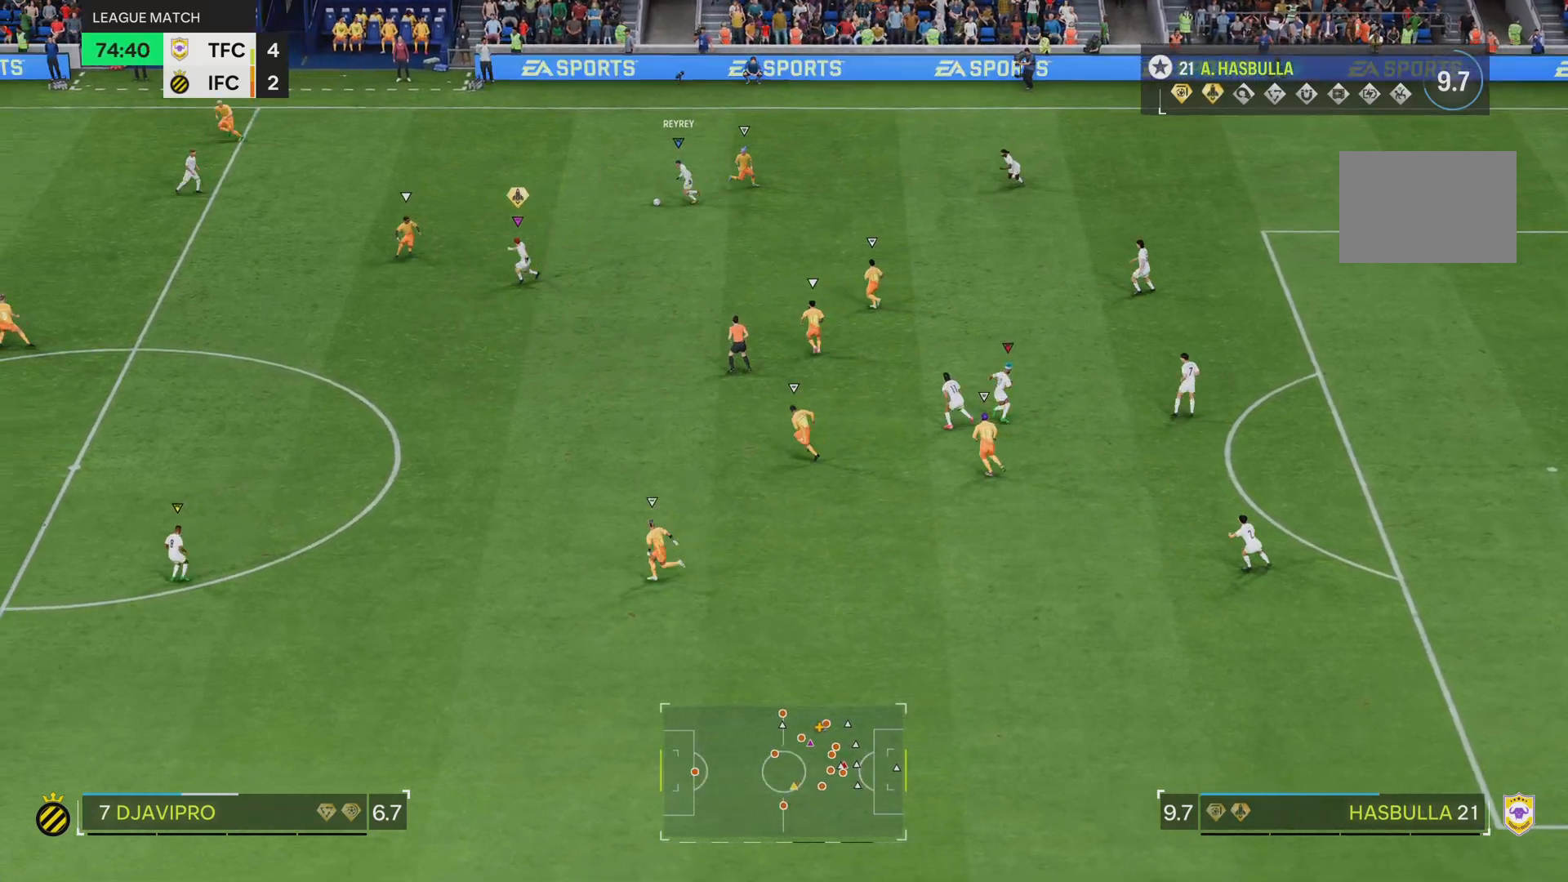
{"buttons": ["R2"], "left_stick": "down-left", "right_stick": "center", "events": []}
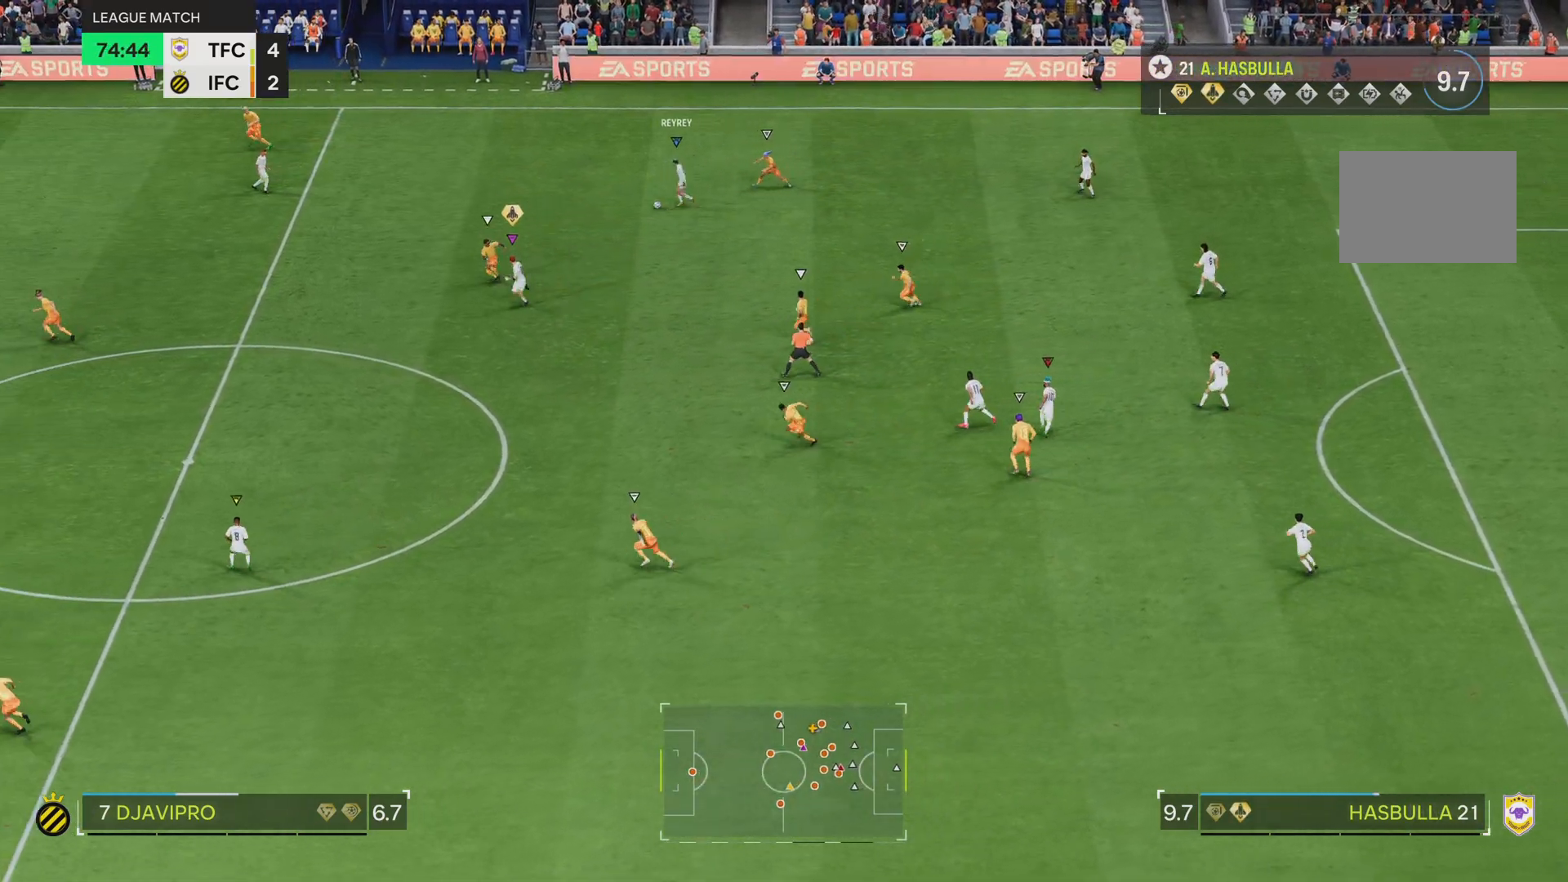
{"buttons": ["R2"], "left_stick": "left", "right_stick": "center", "events": [[350, "left_stick", "left"]]}
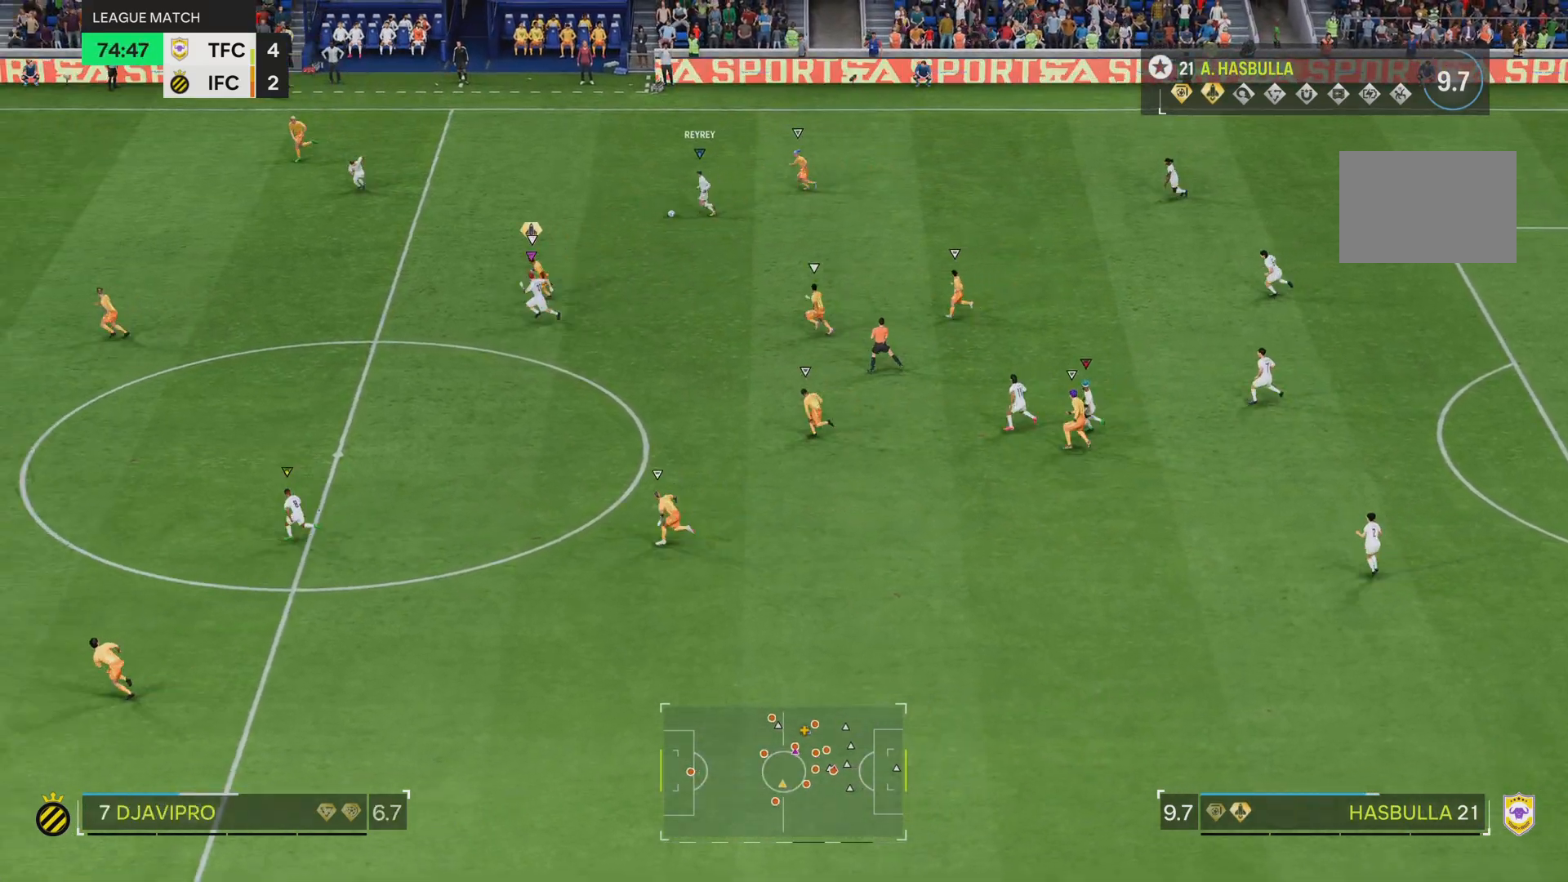
{"buttons": ["R2"], "left_stick": "left", "right_stick": "center", "events": []}
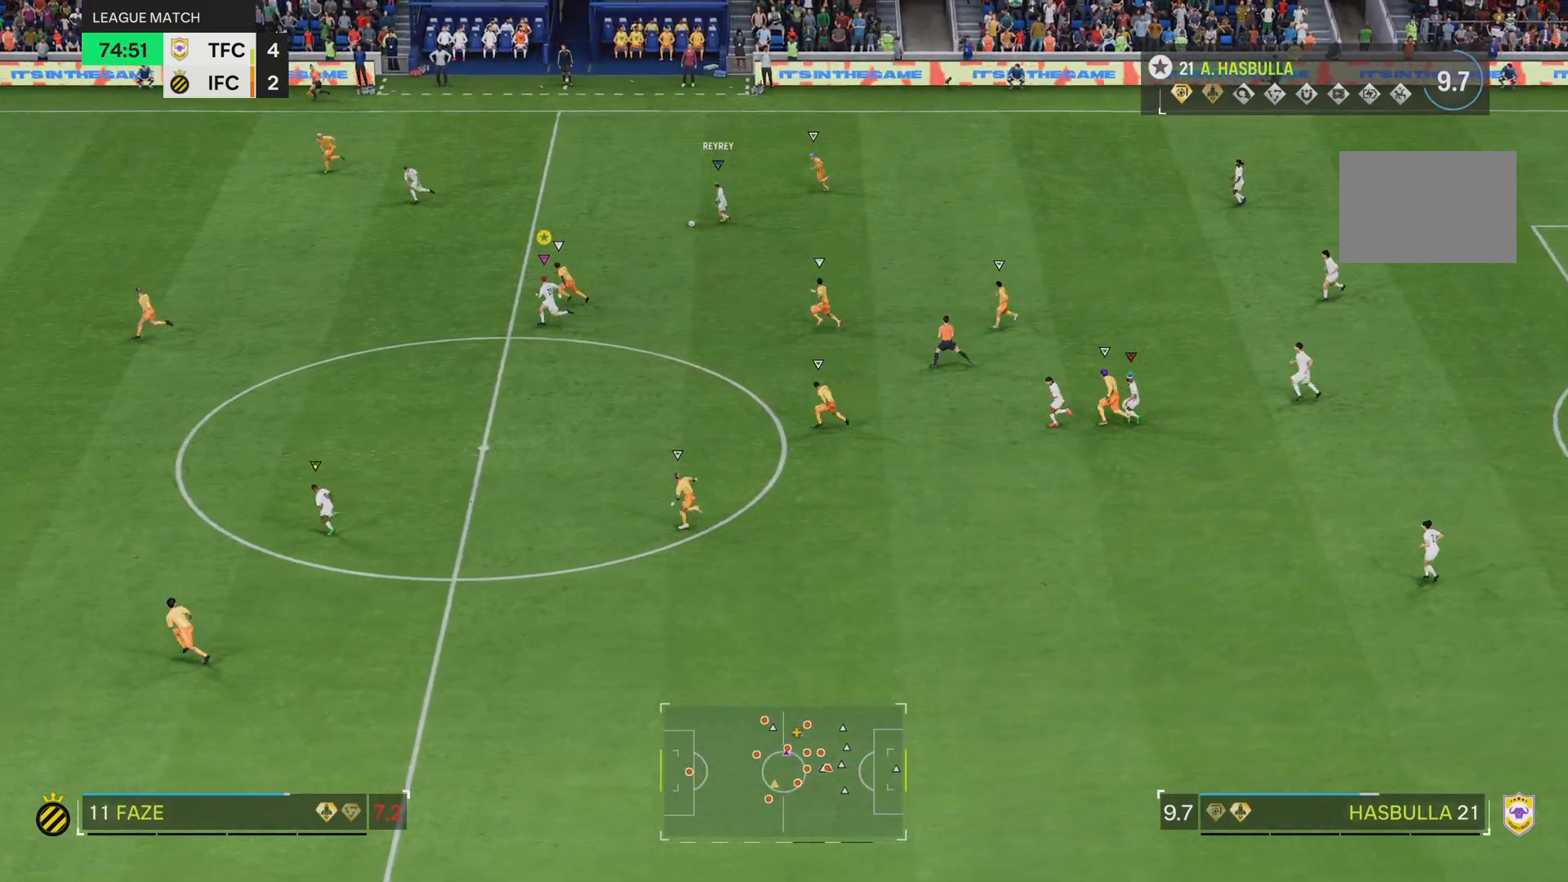
{"buttons": ["R2"], "left_stick": "left", "right_stick": "center", "events": []}
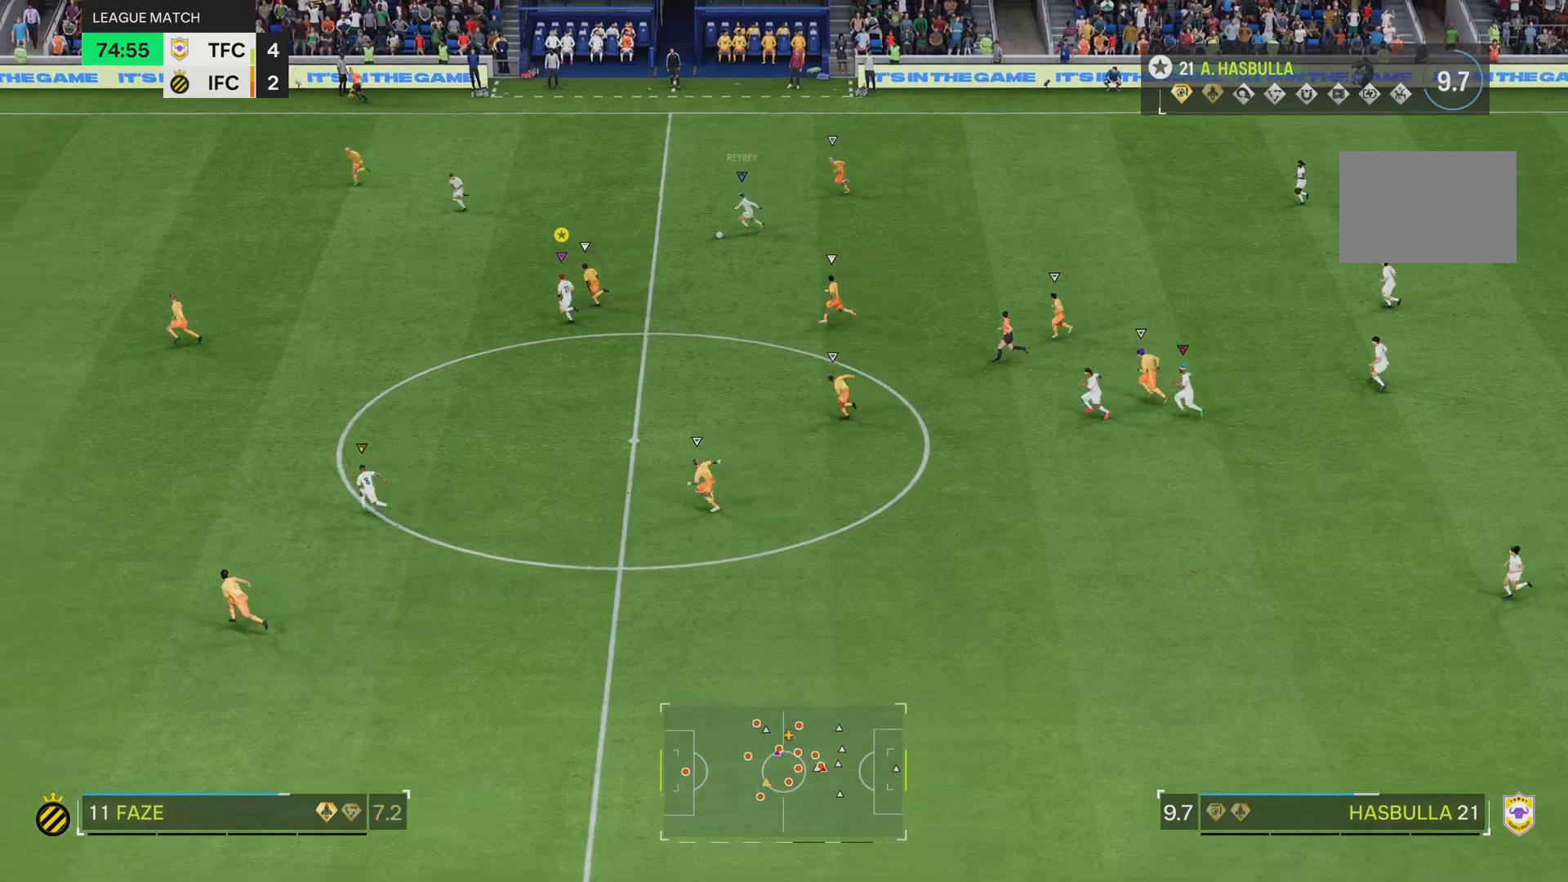
{"buttons": ["R2"], "left_stick": "left", "right_stick": "center", "events": []}
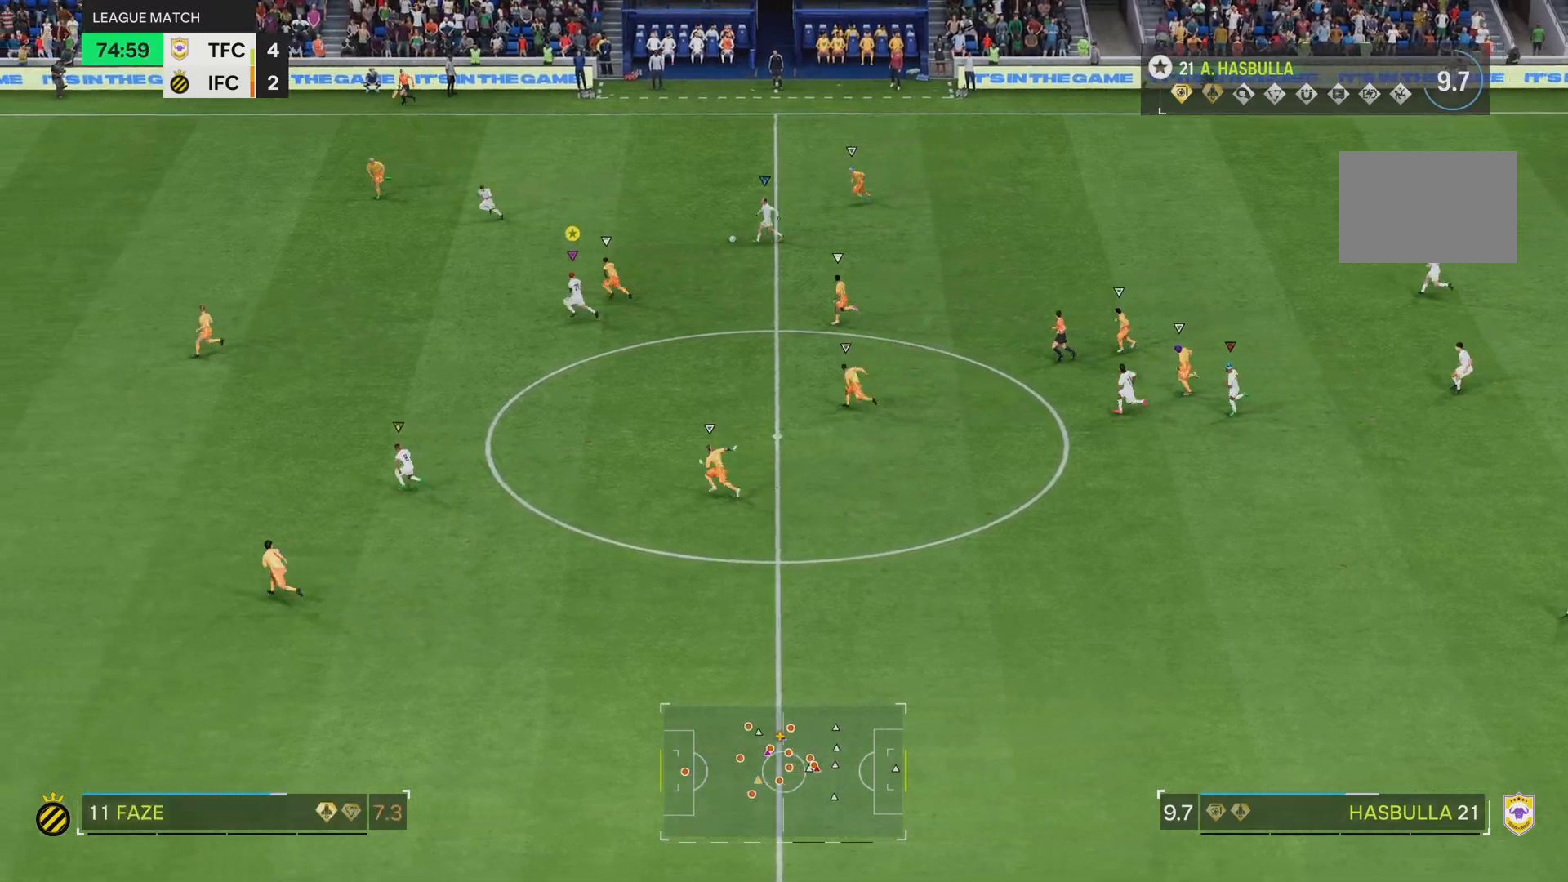
{"buttons": ["R2"], "left_stick": "left", "right_stick": "center", "events": []}
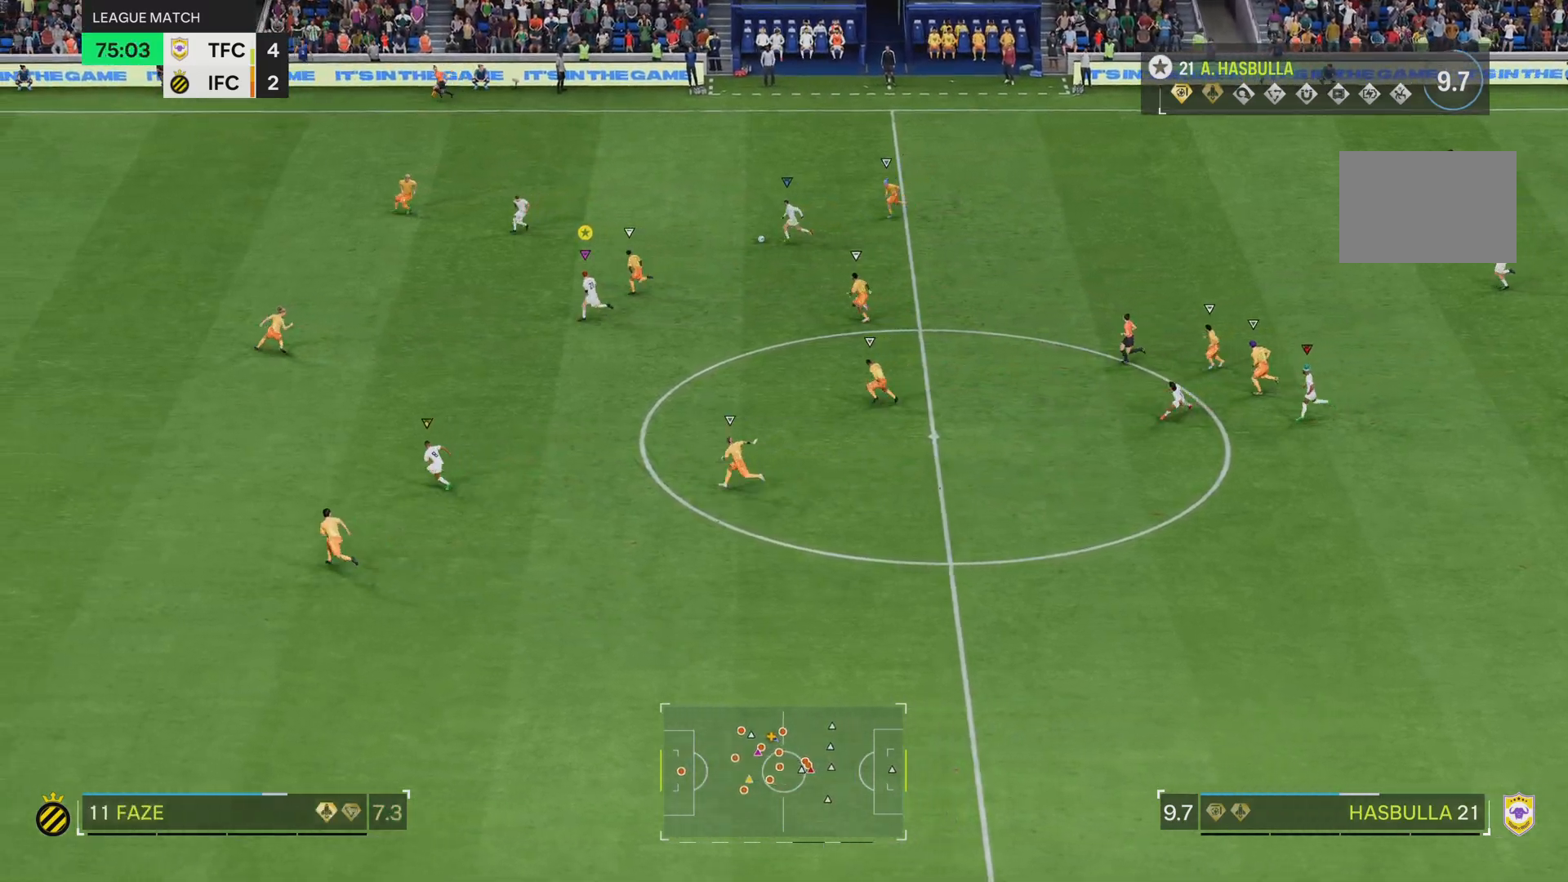
{"buttons": ["R2"], "left_stick": "left", "right_stick": "center", "events": []}
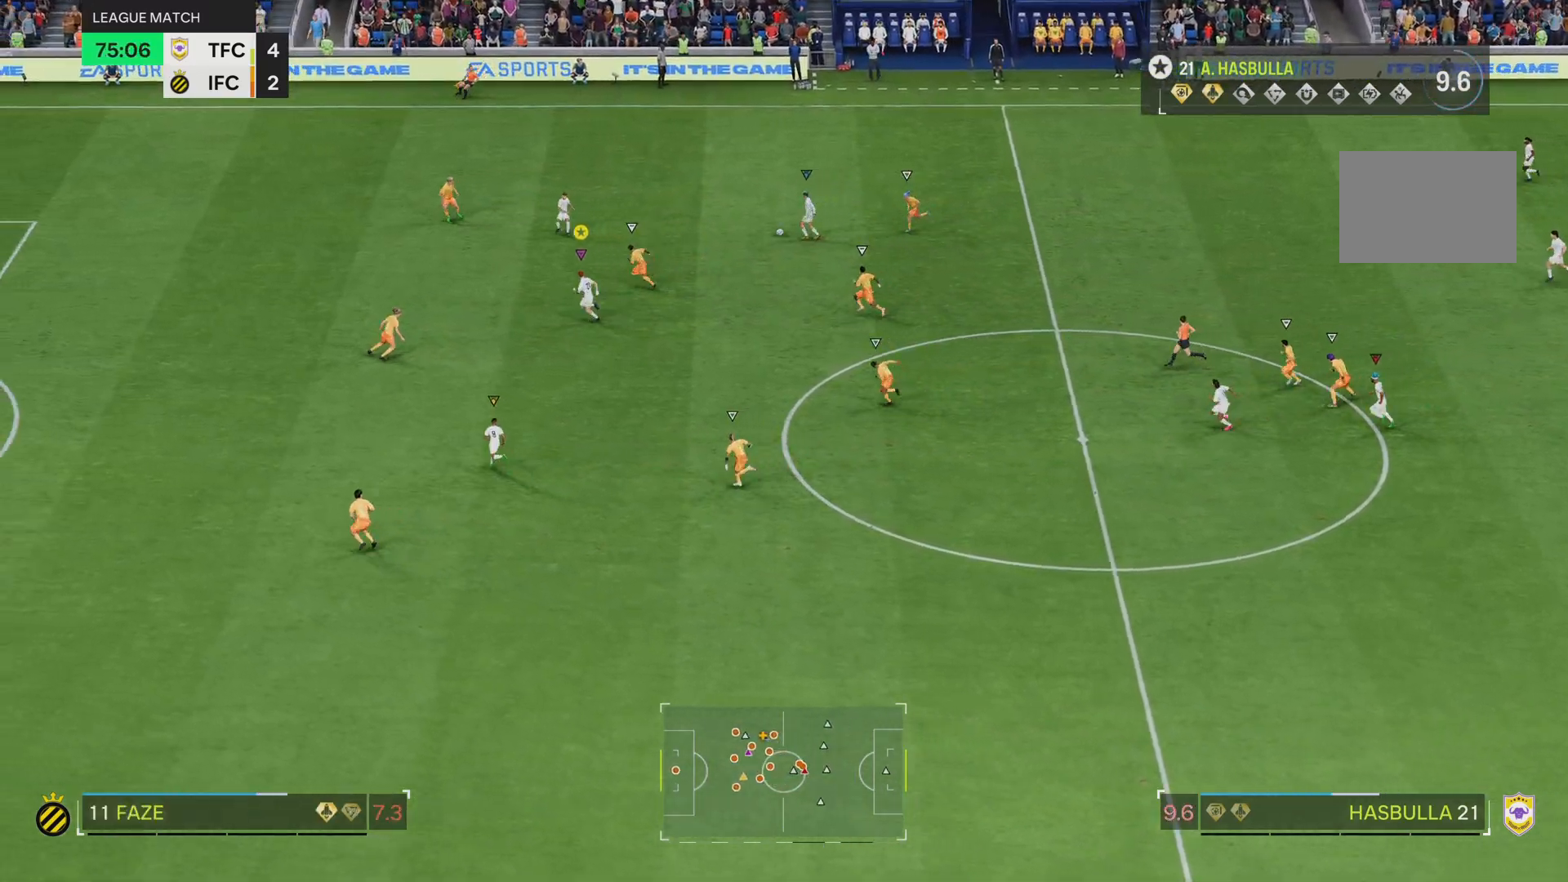
{"buttons": [], "left_stick": "left", "right_stick": "center", "events": [[284, "left_stick", "down-left"], [467, "R2", "up"], [484, "left_stick", "left"]]}
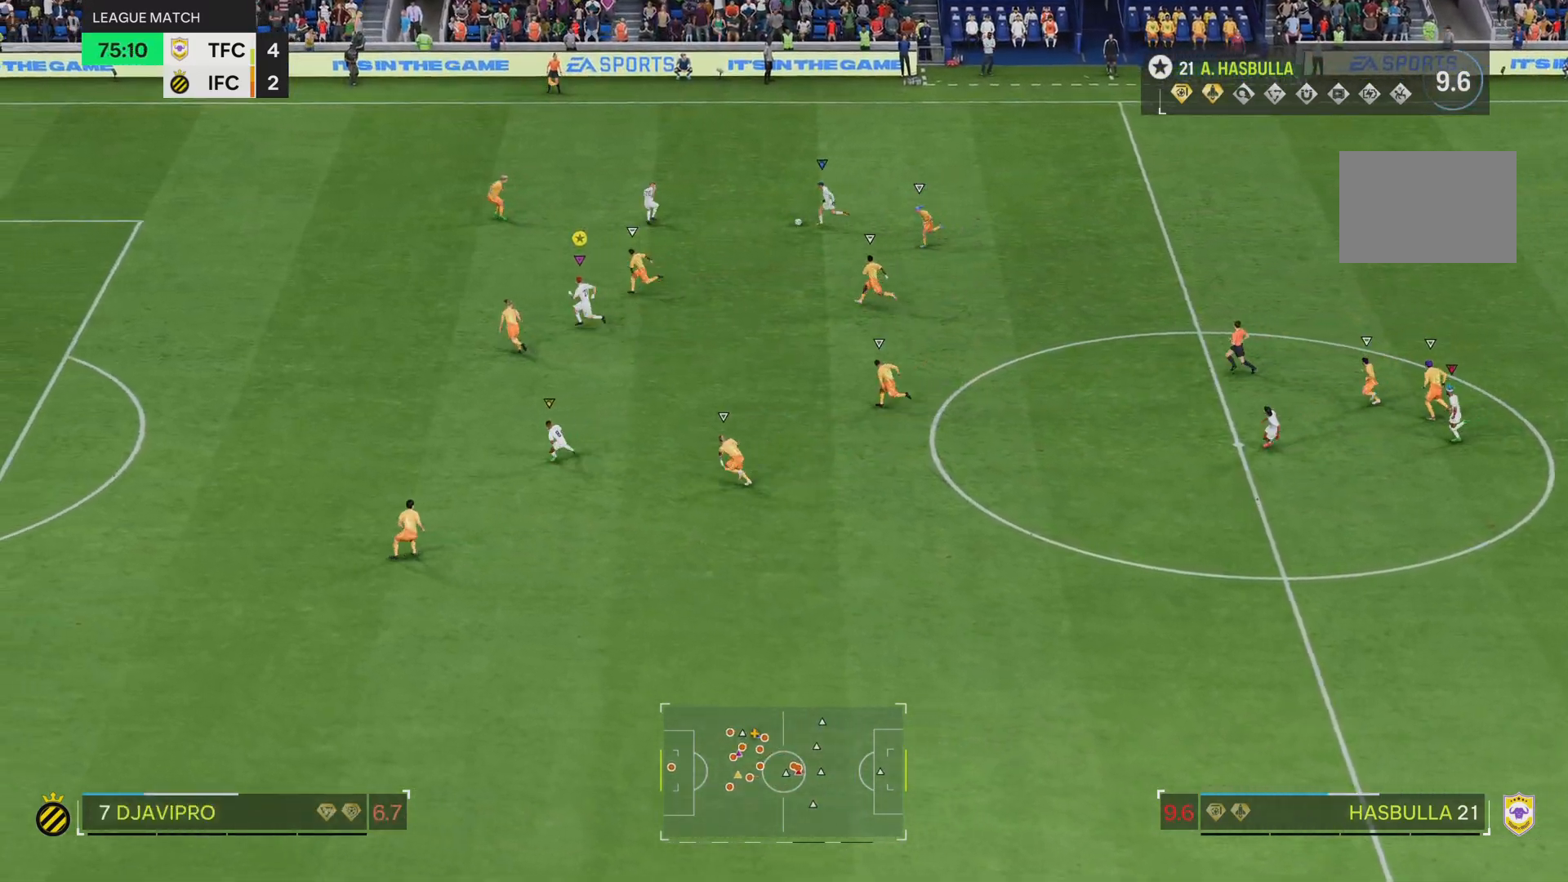
{"buttons": ["R2"], "left_stick": "left", "right_stick": "center", "events": [[16, "L2", "down"], [50, "R2", "down"], [83, "L2", "up"]]}
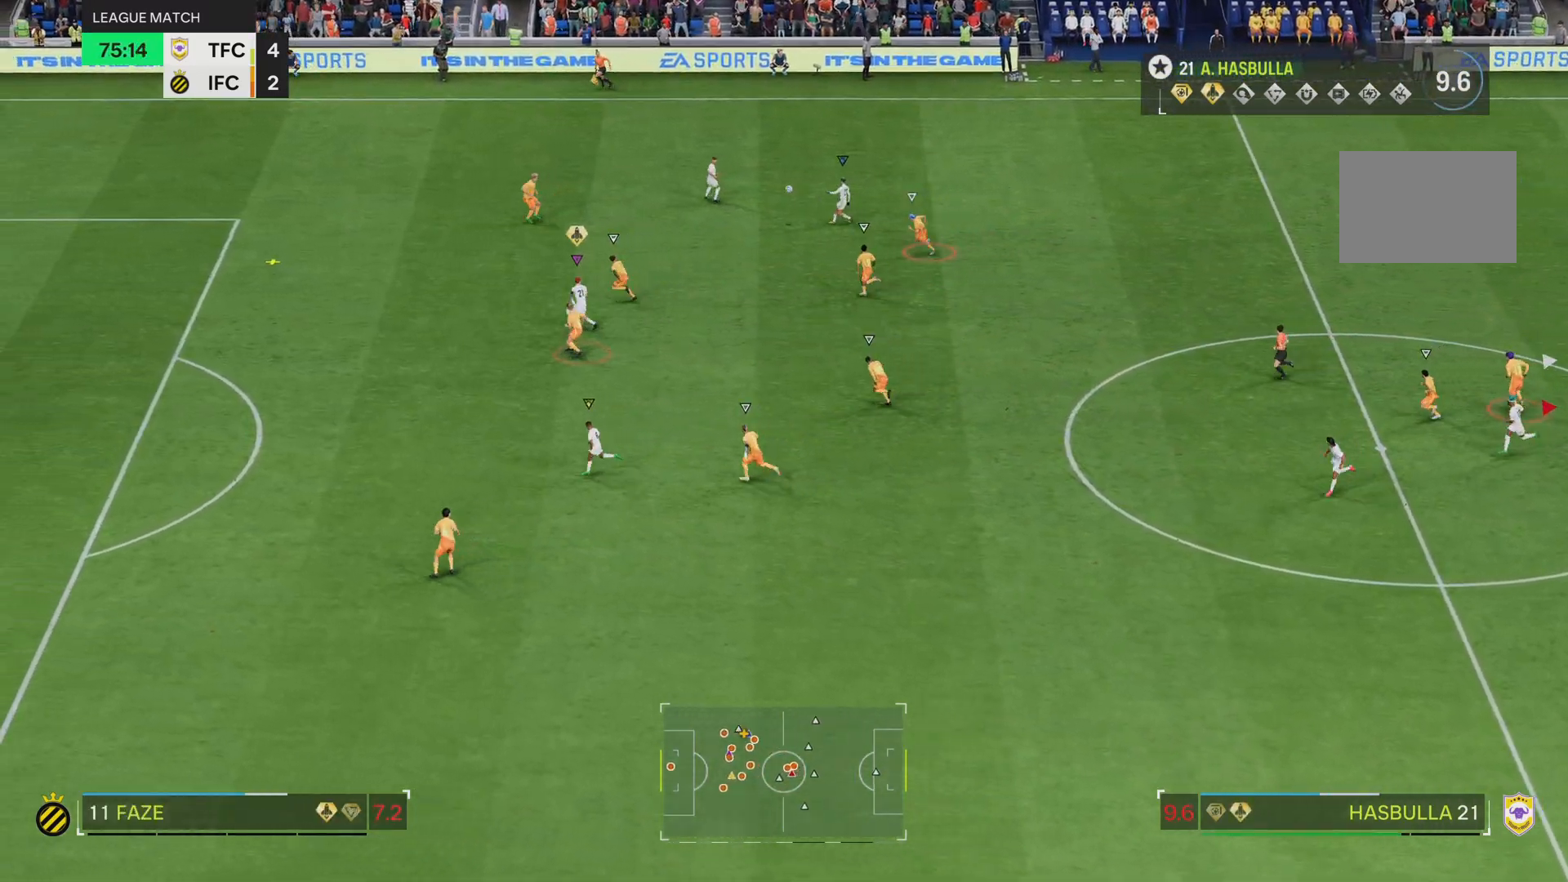
{"buttons": ["R2"], "left_stick": "left", "right_stick": "center", "events": []}
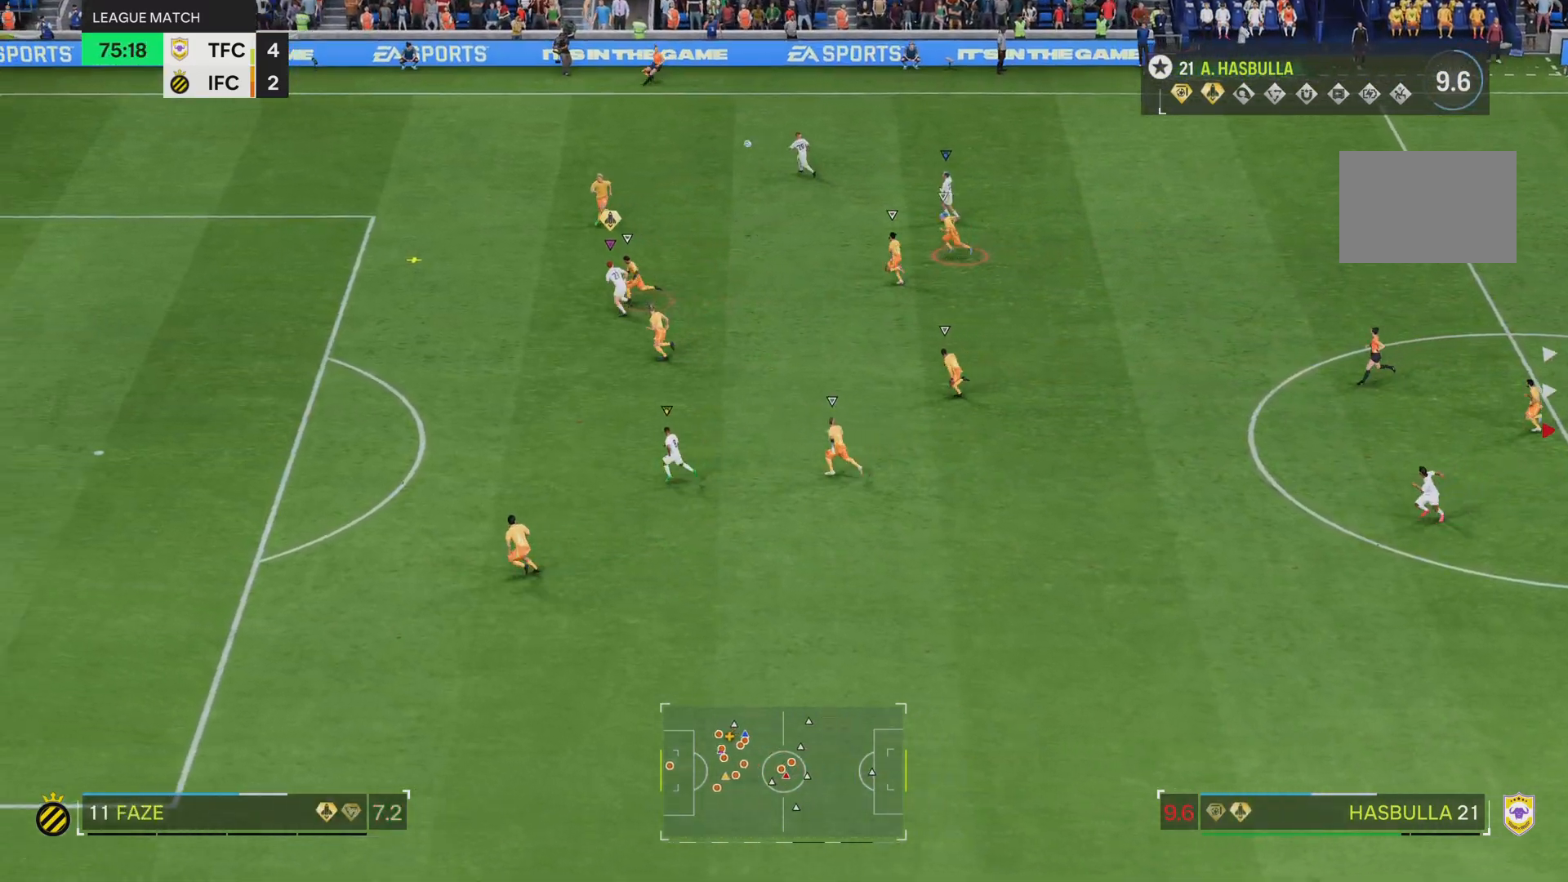
{"buttons": ["R2"], "left_stick": "left", "right_stick": "center", "events": []}
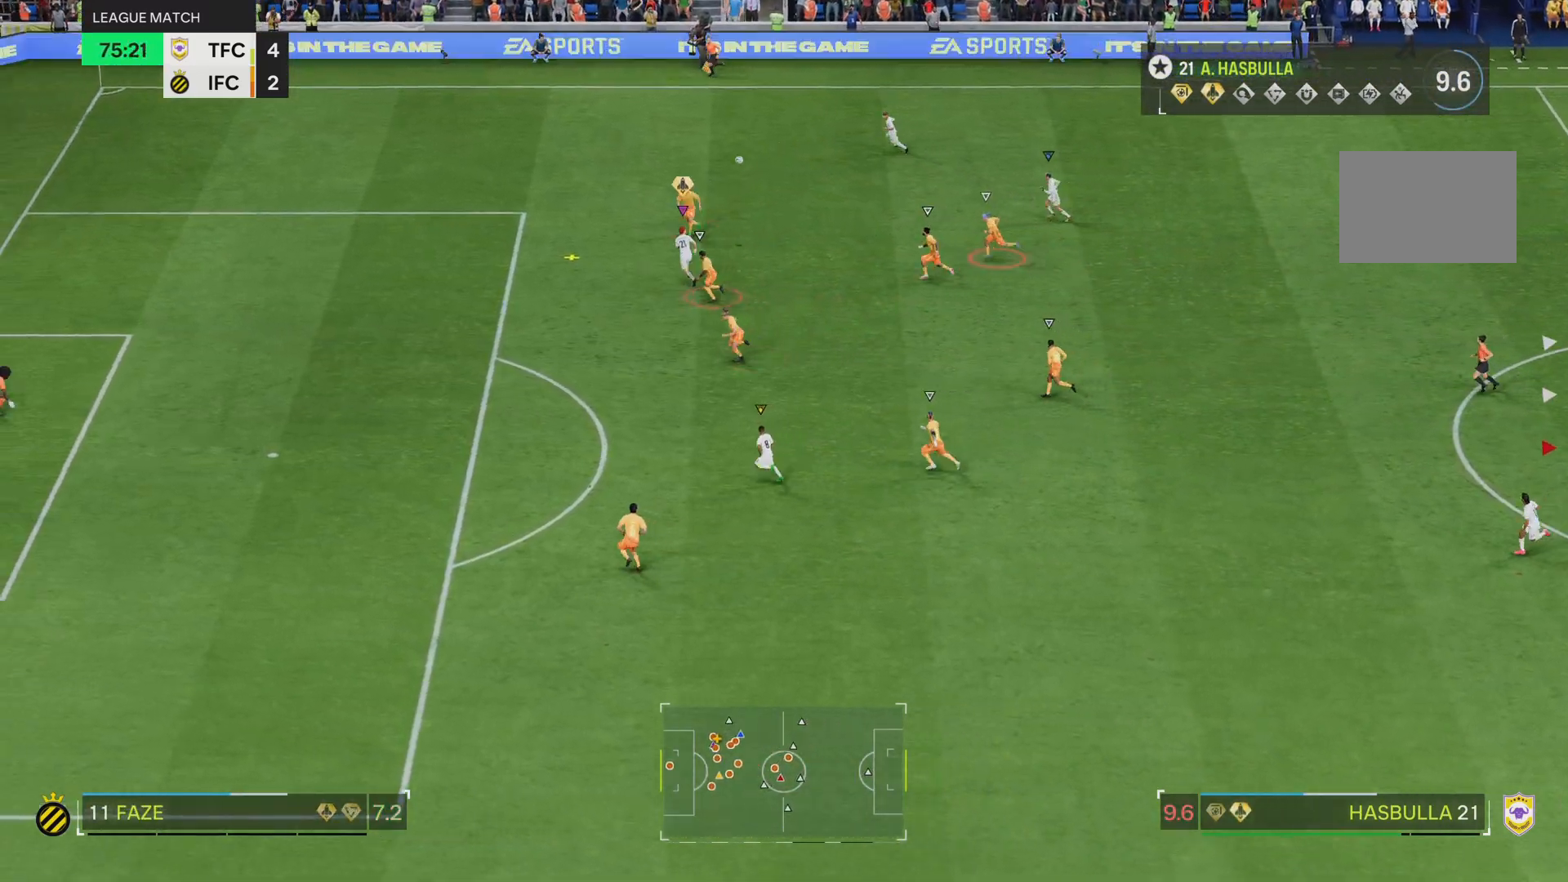
{"buttons": ["R2"], "left_stick": "left", "right_stick": "center", "events": []}
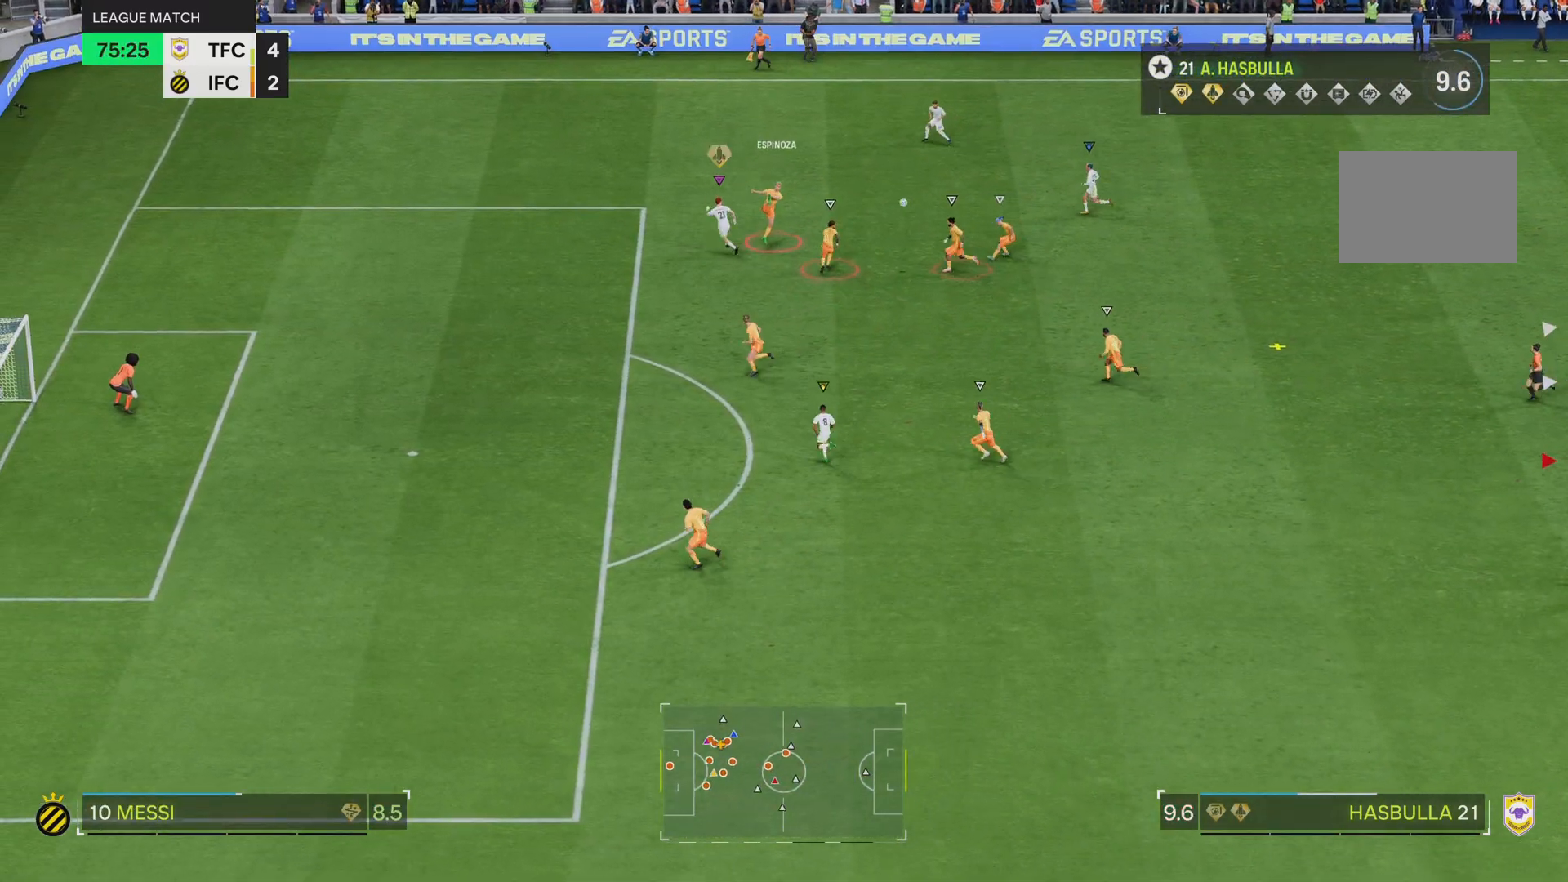
{"buttons": ["L2"], "left_stick": "down", "right_stick": "center", "events": [[300, "L2", "down"], [317, "R2", "up"], [317, "left_stick", "down"]]}
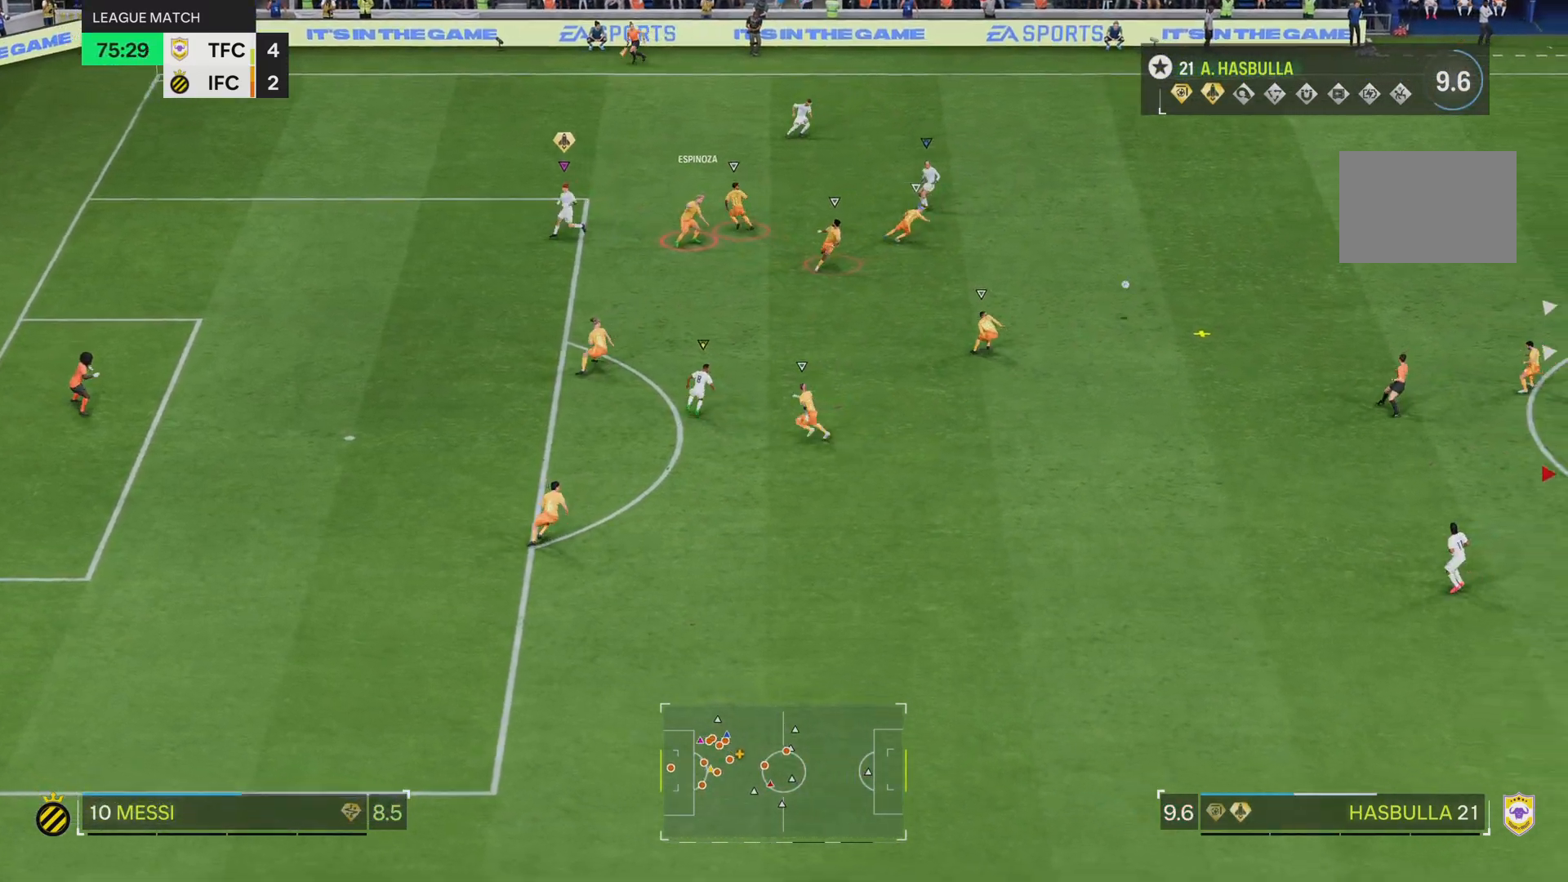
{"buttons": ["R2"], "left_stick": "down-right", "right_stick": "center", "events": [[150, "left_stick", "down-right"], [384, "L2", "up"], [434, "R2", "down"]]}
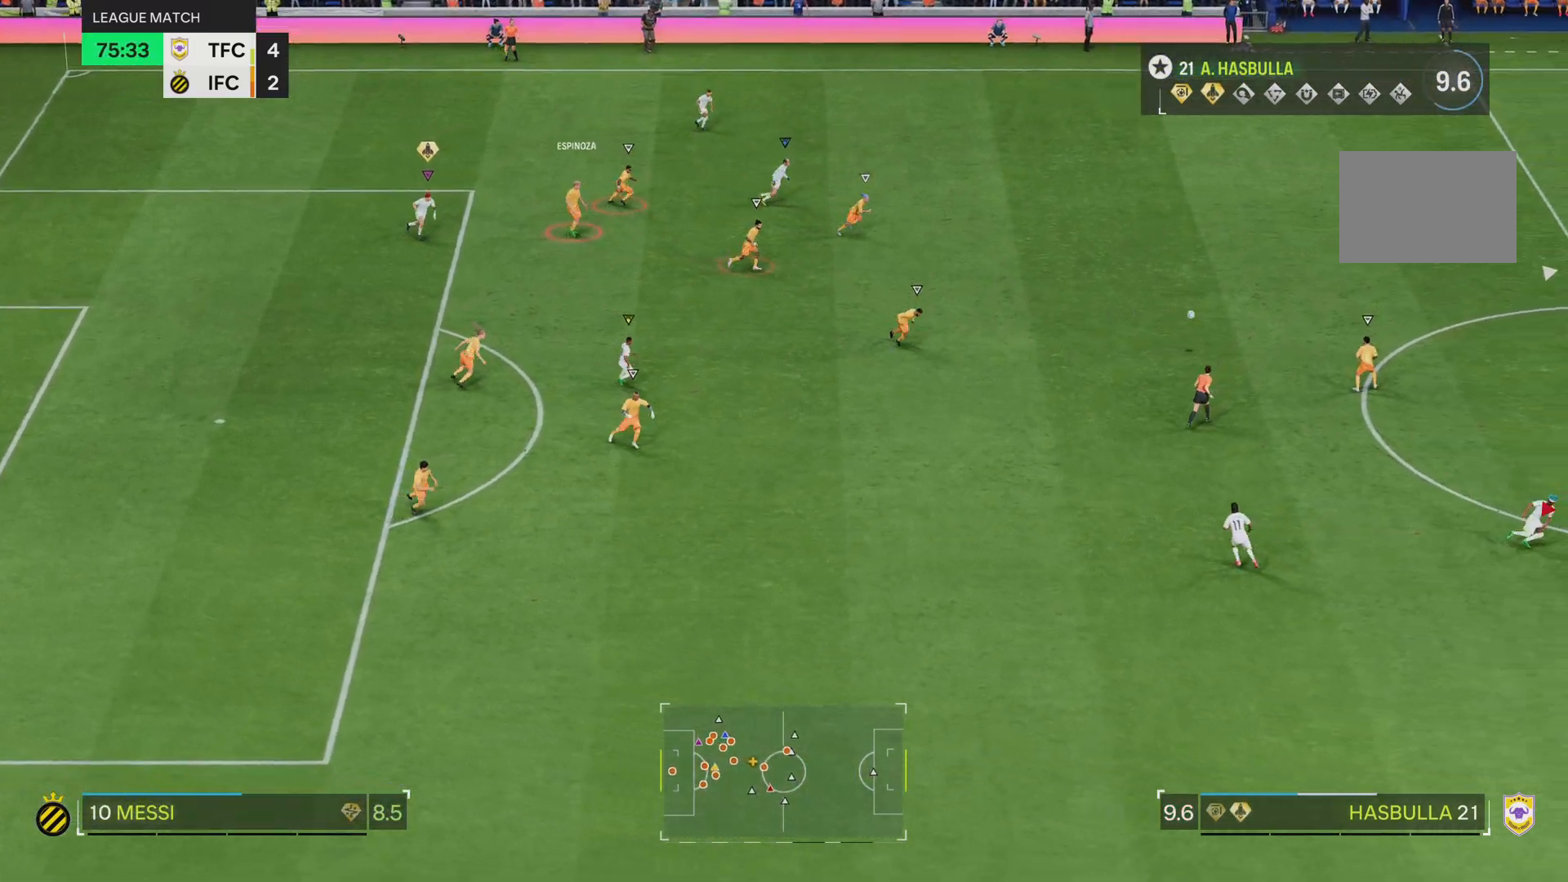
{"buttons": ["R2"], "left_stick": "down-right", "right_stick": "center", "events": []}
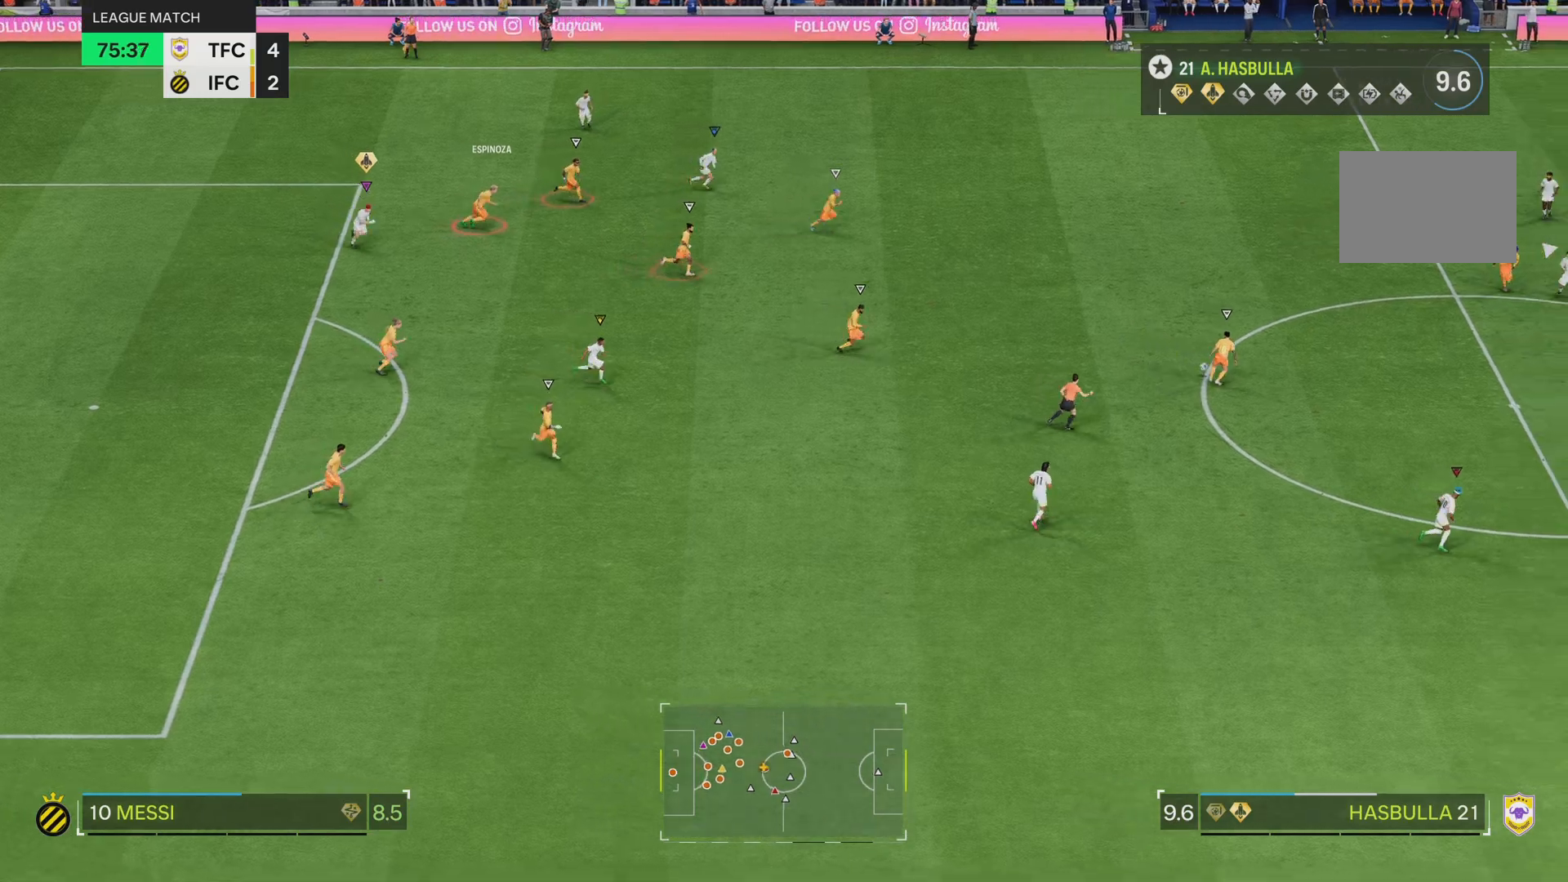
{"buttons": ["R2"], "left_stick": "down-right", "right_stick": "center", "events": []}
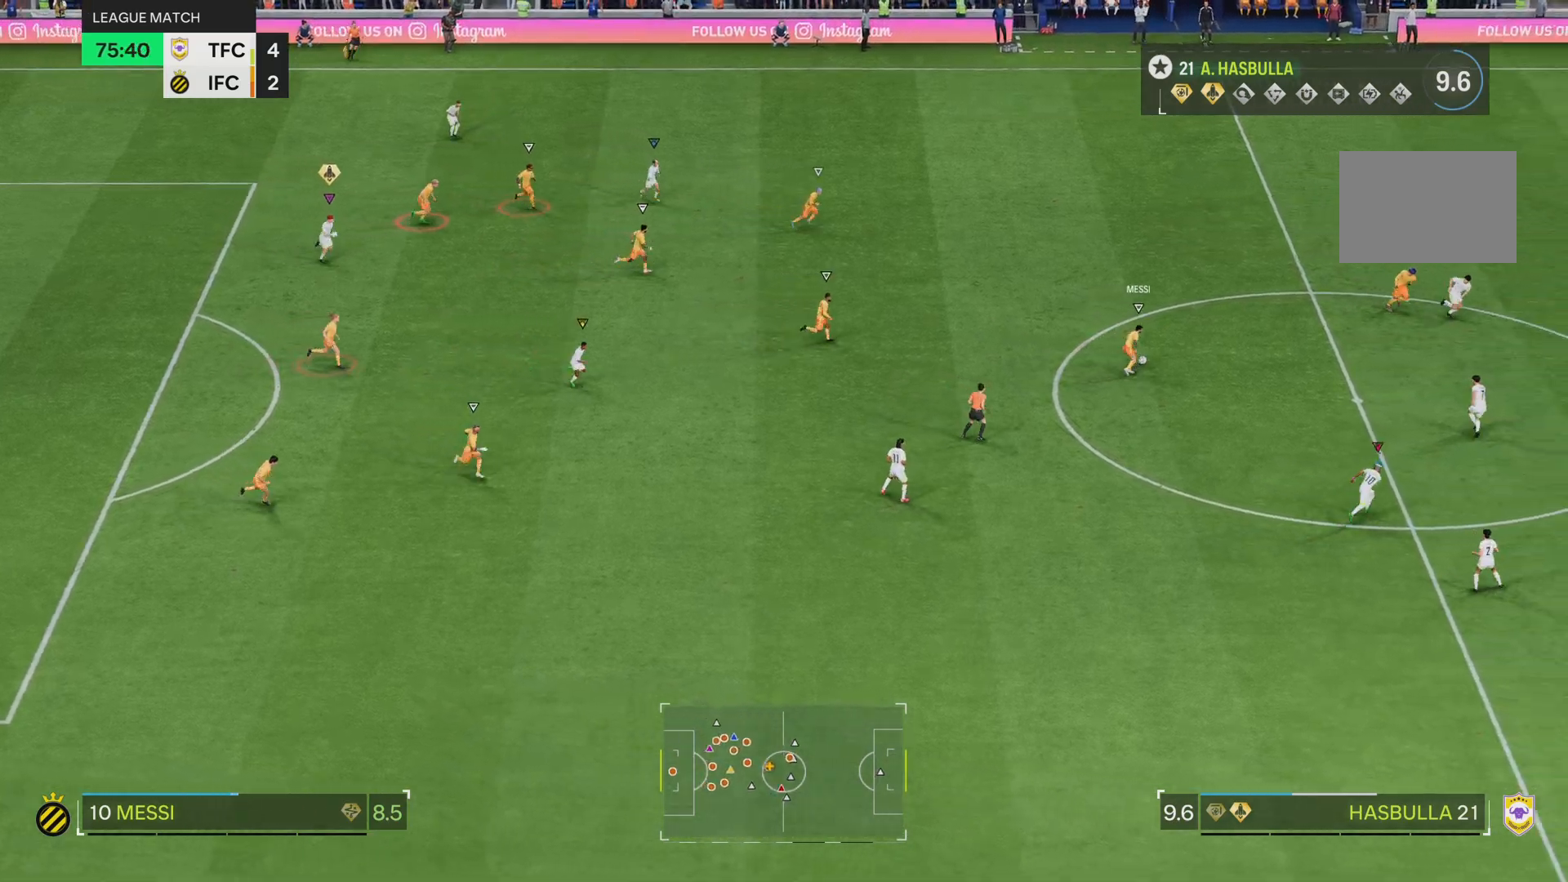
{"buttons": [], "left_stick": "right", "right_stick": "center", "events": [[50, "left_stick", "right"], [500, "R2", "up"]]}
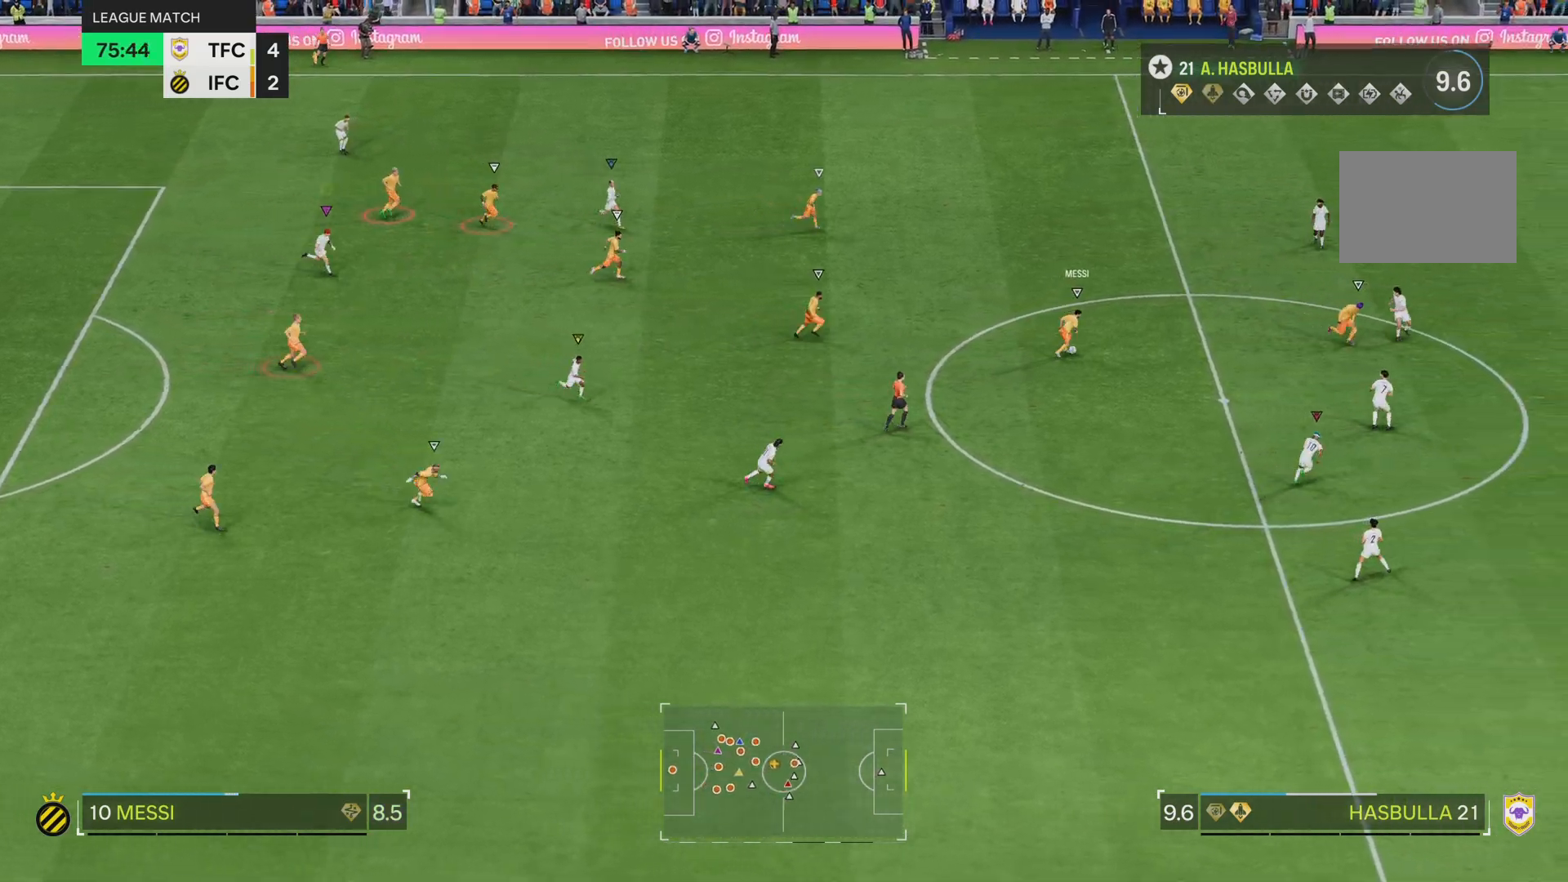
{"buttons": [], "left_stick": "right", "right_stick": "center", "events": []}
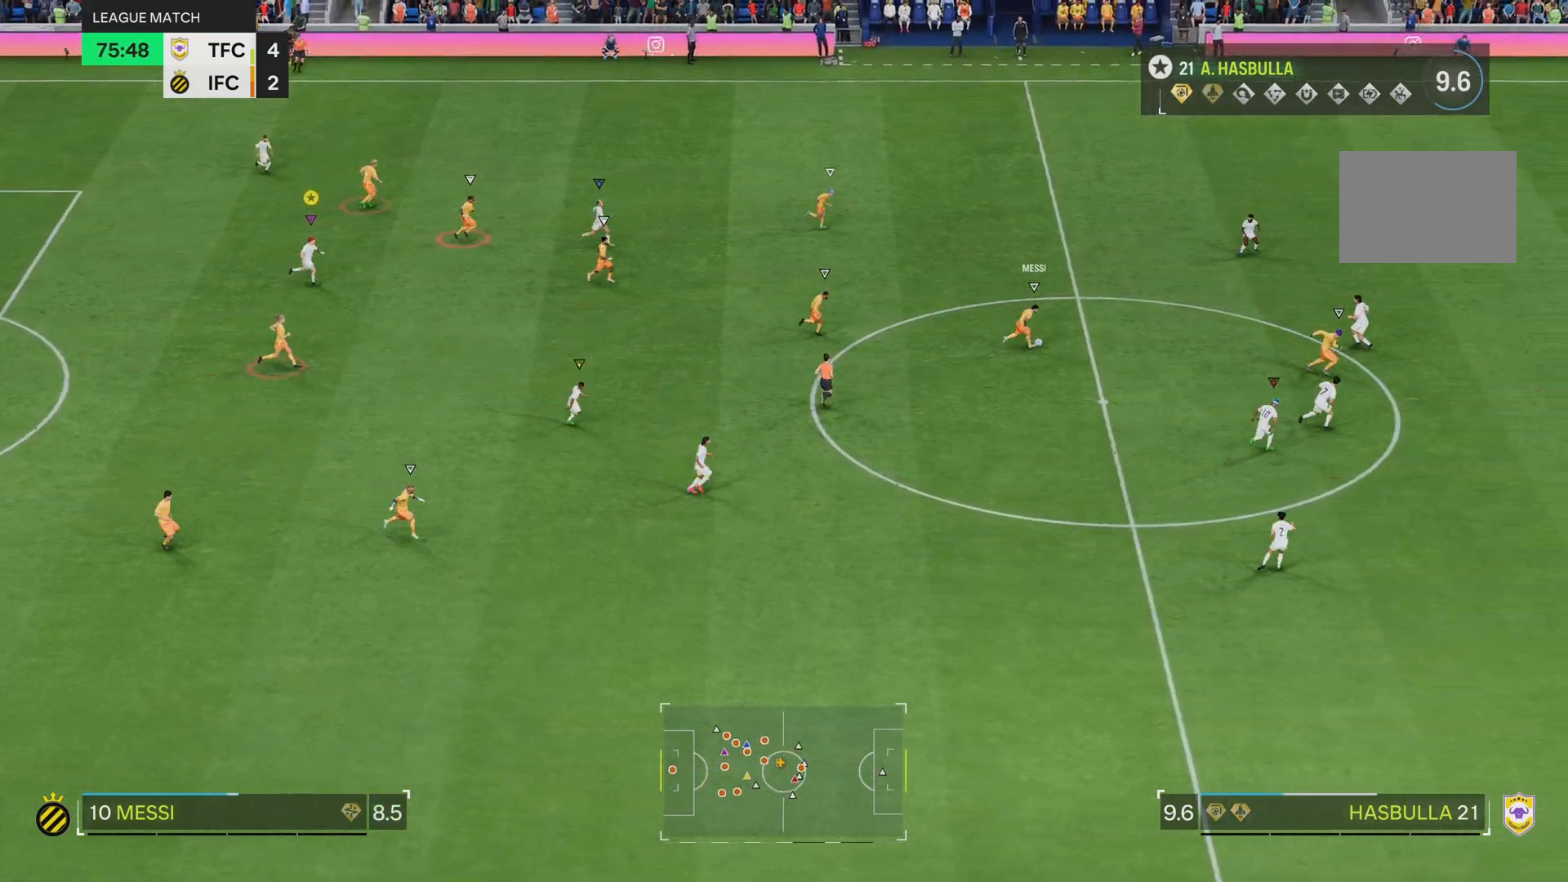
{"buttons": [], "left_stick": "right", "right_stick": "center", "events": []}
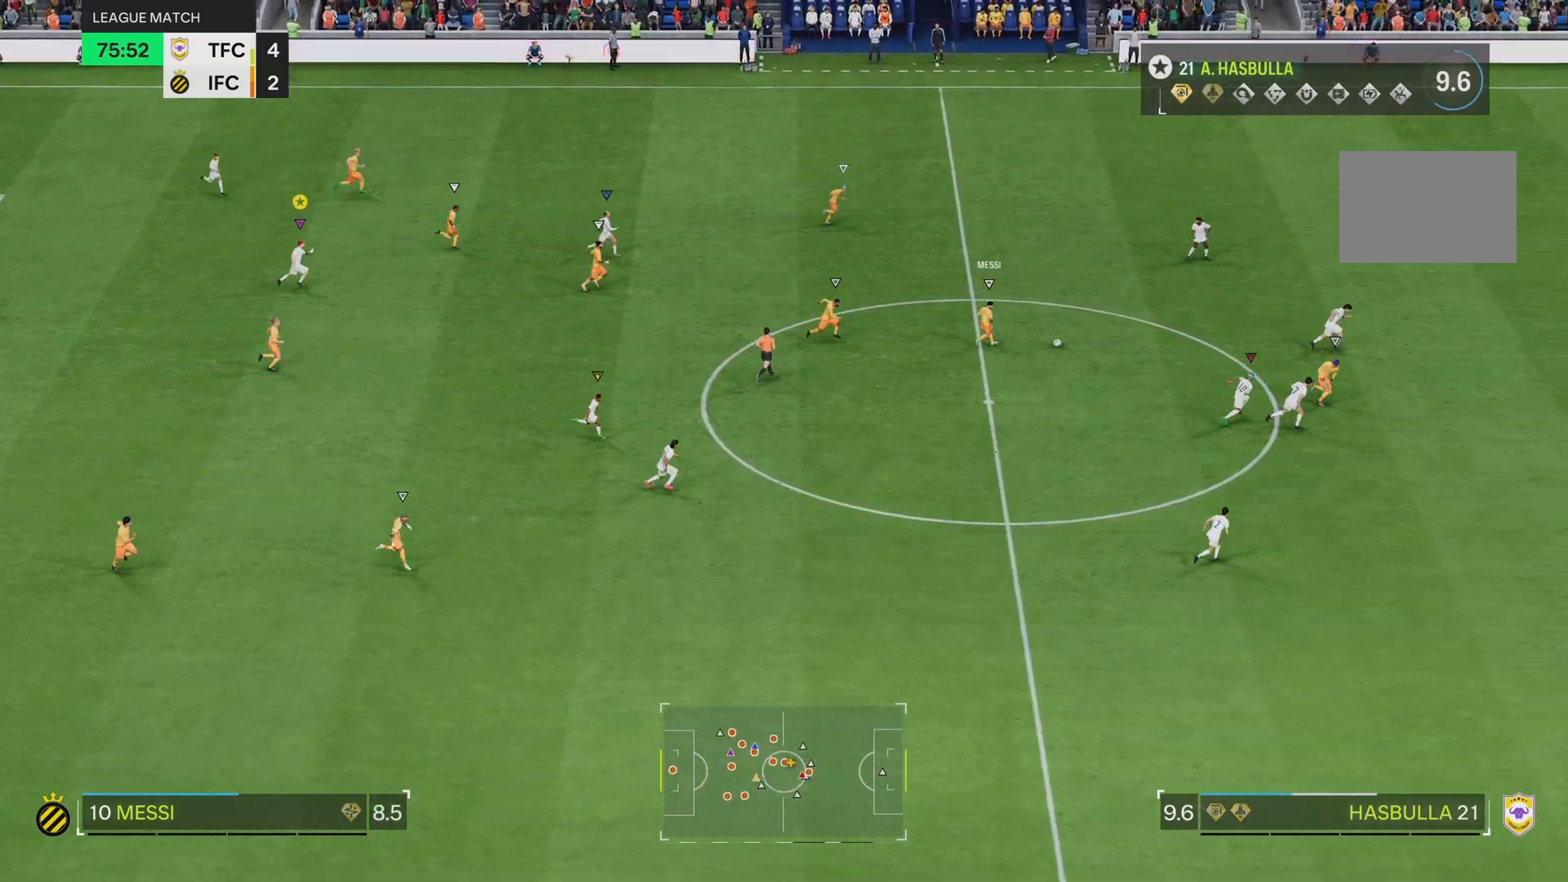
{"buttons": [], "left_stick": "right", "right_stick": "center", "events": []}
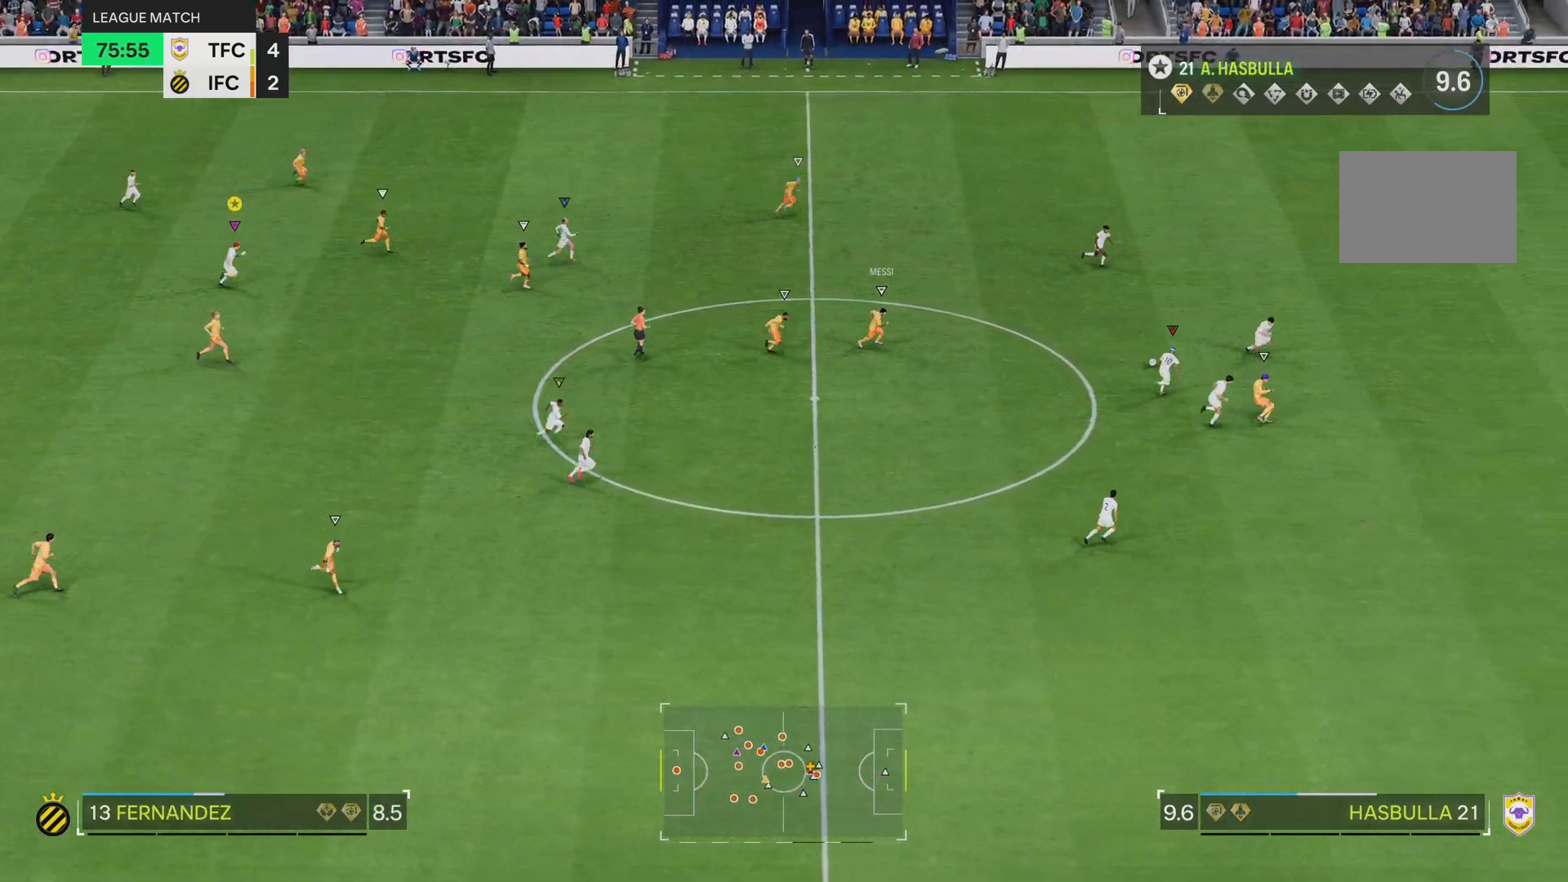
{"buttons": [], "left_stick": "right", "right_stick": "center", "events": []}
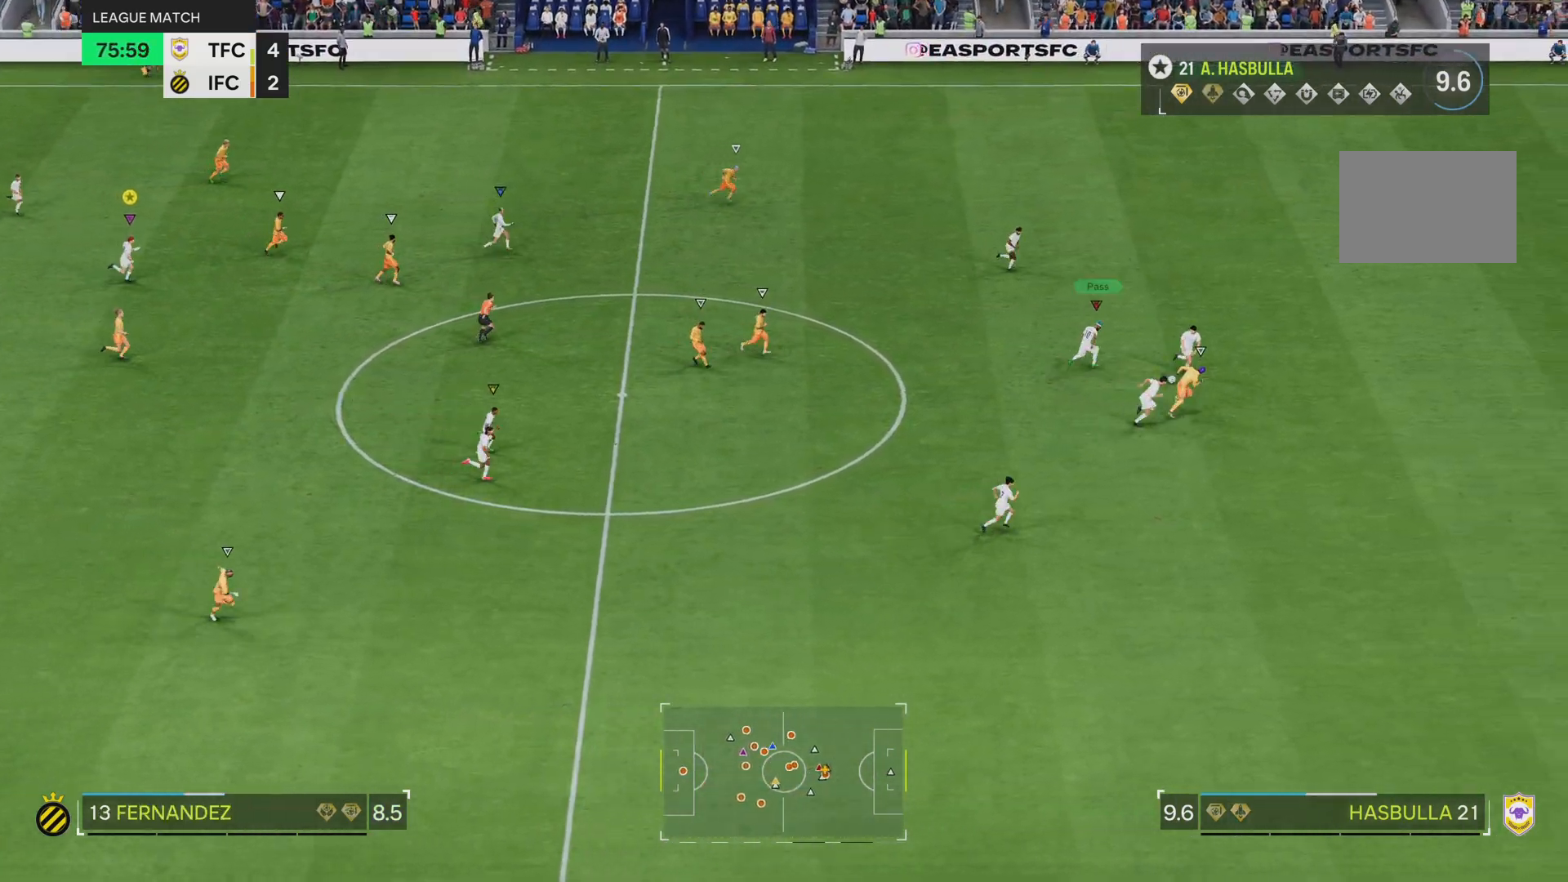
{"buttons": [], "left_stick": "right", "right_stick": "center", "events": []}
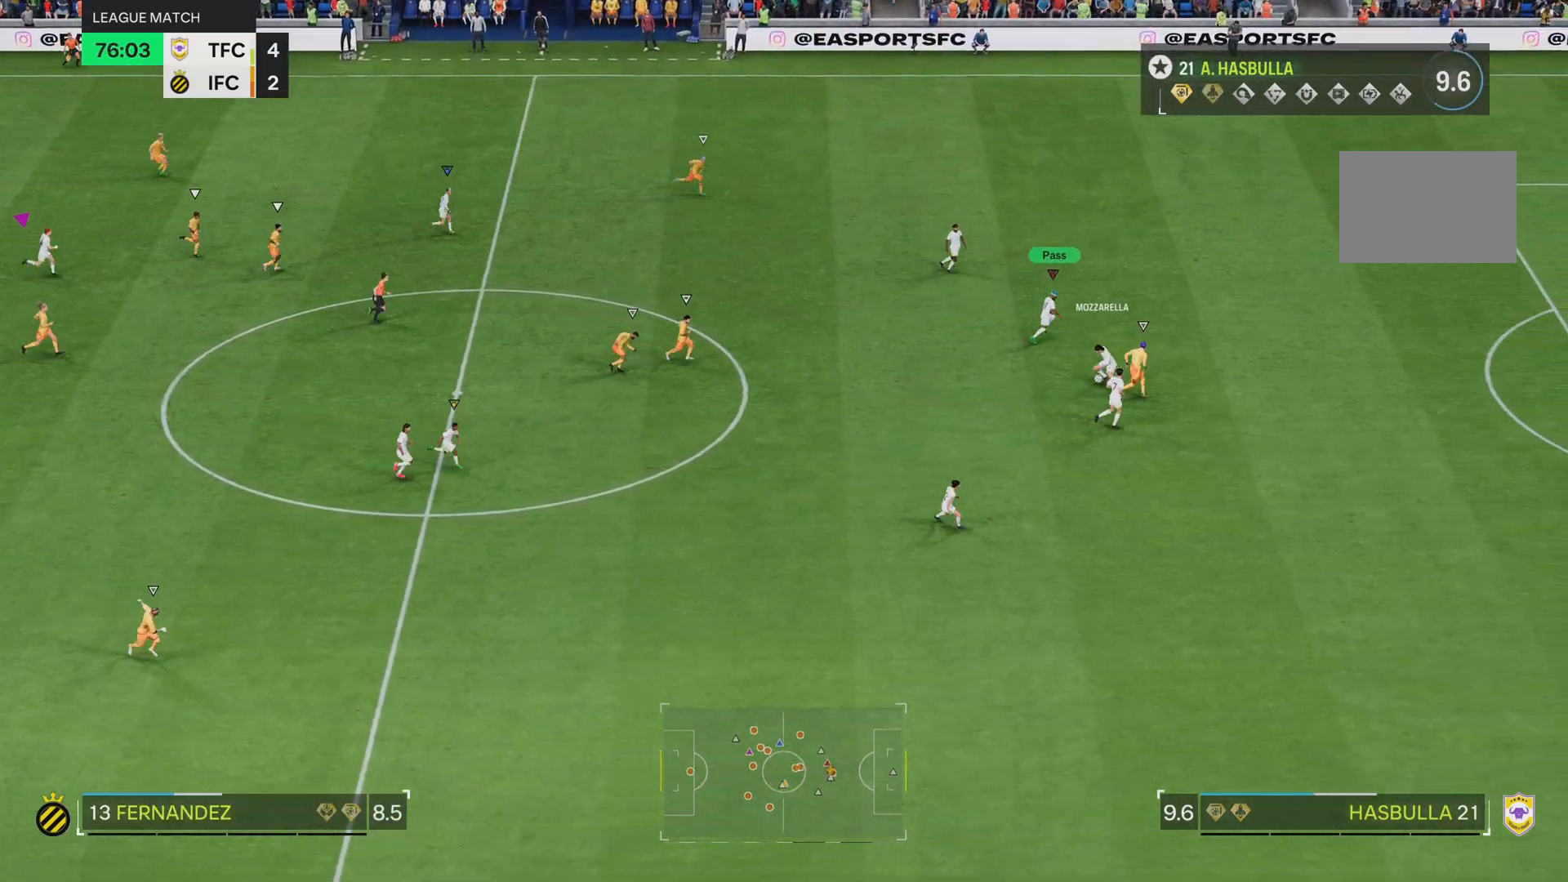
{"buttons": [], "left_stick": "right", "right_stick": "center", "events": []}
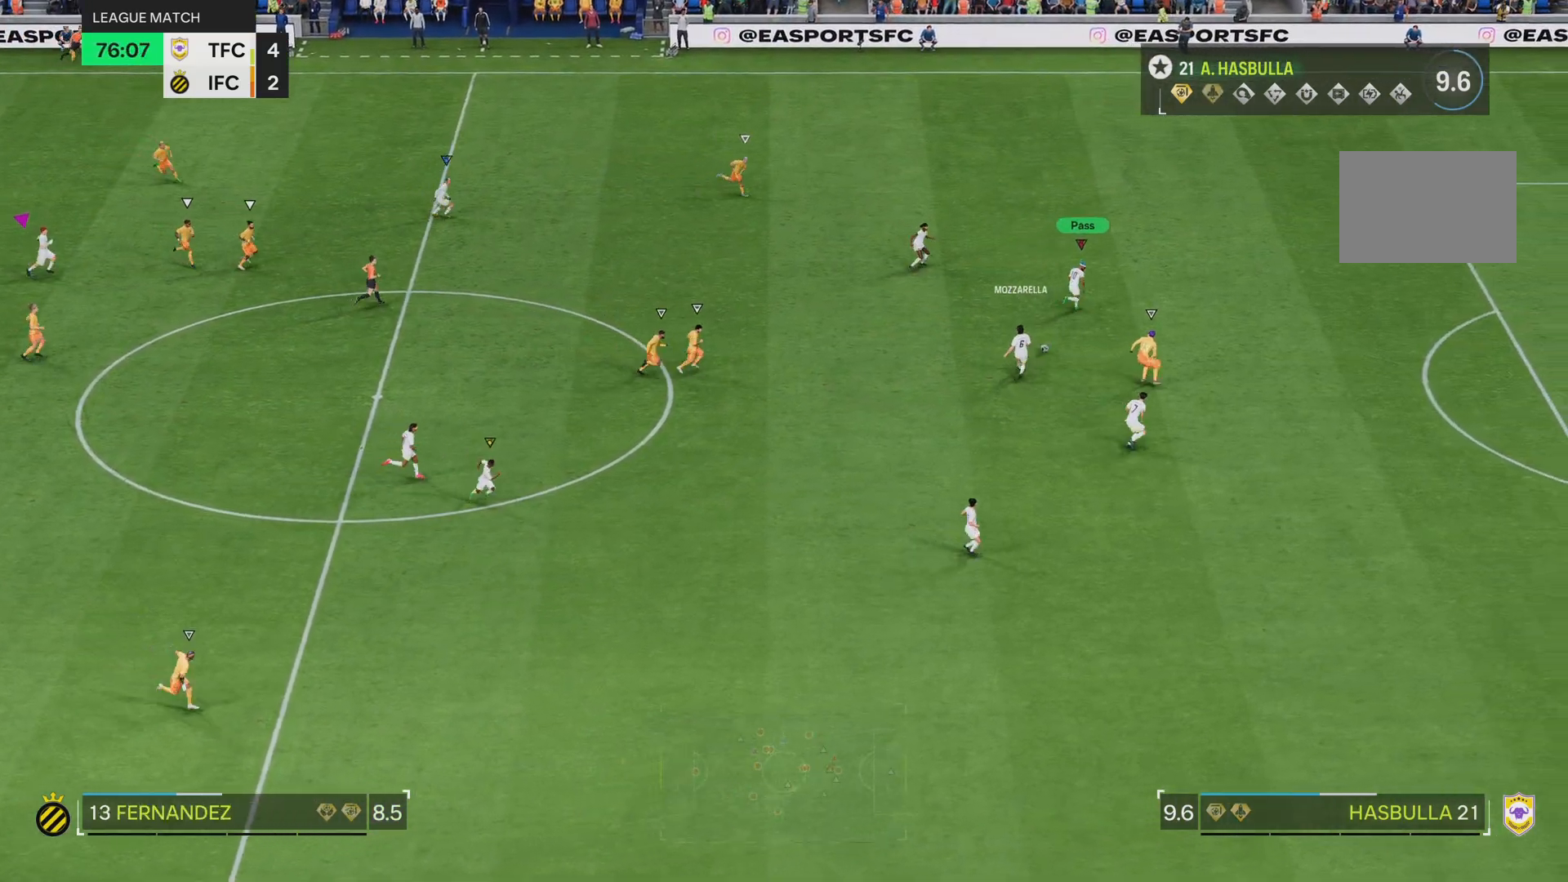
{"buttons": [], "left_stick": "right", "right_stick": "center"}
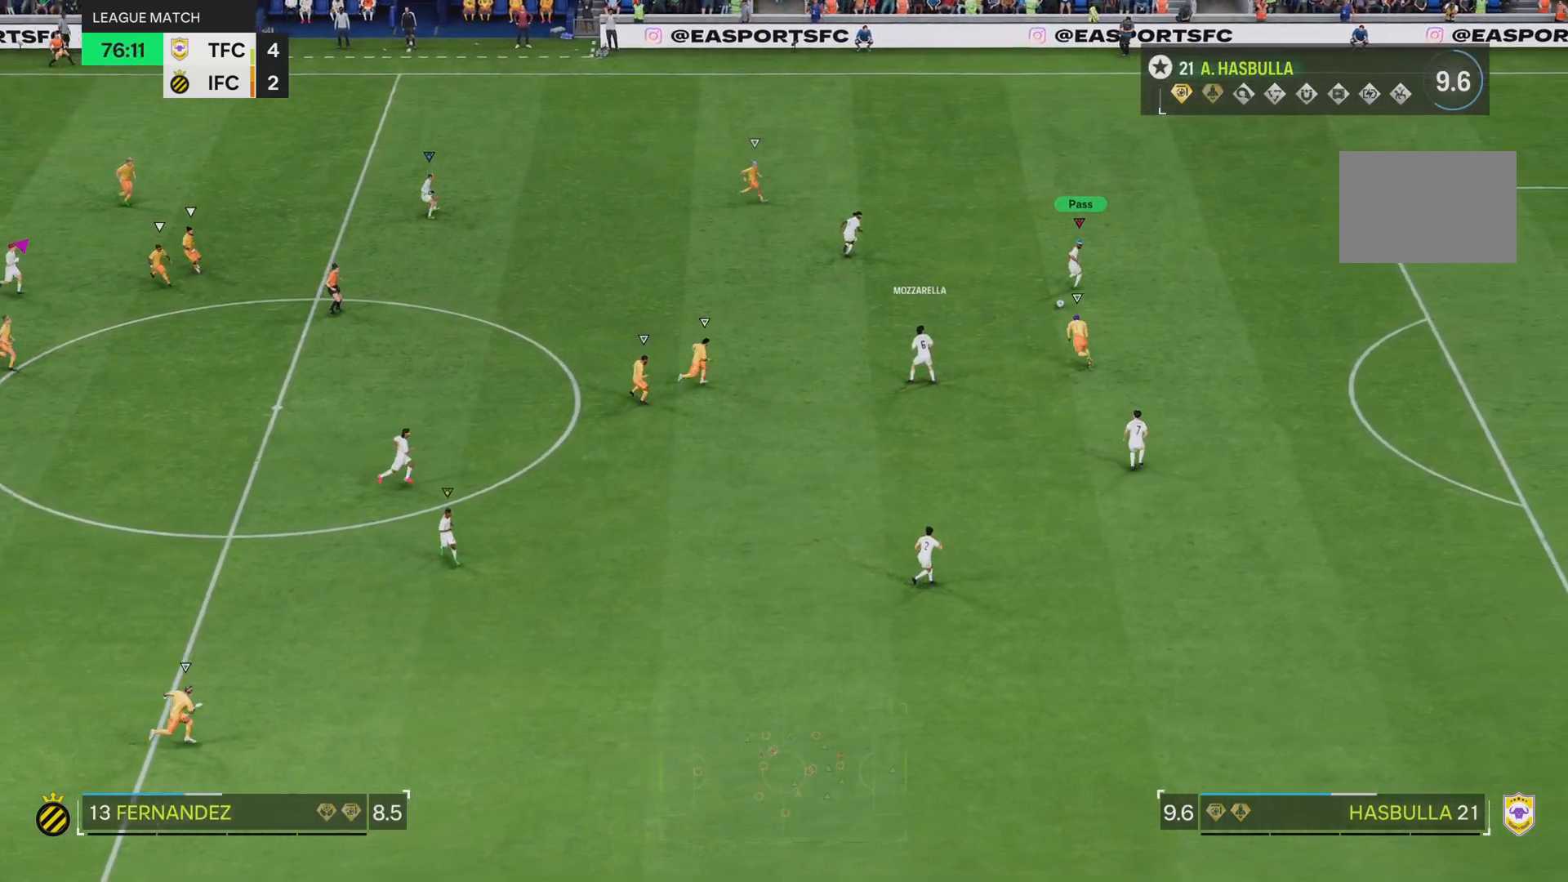
{"buttons": [], "left_stick": "right", "right_stick": "center", "events": []}
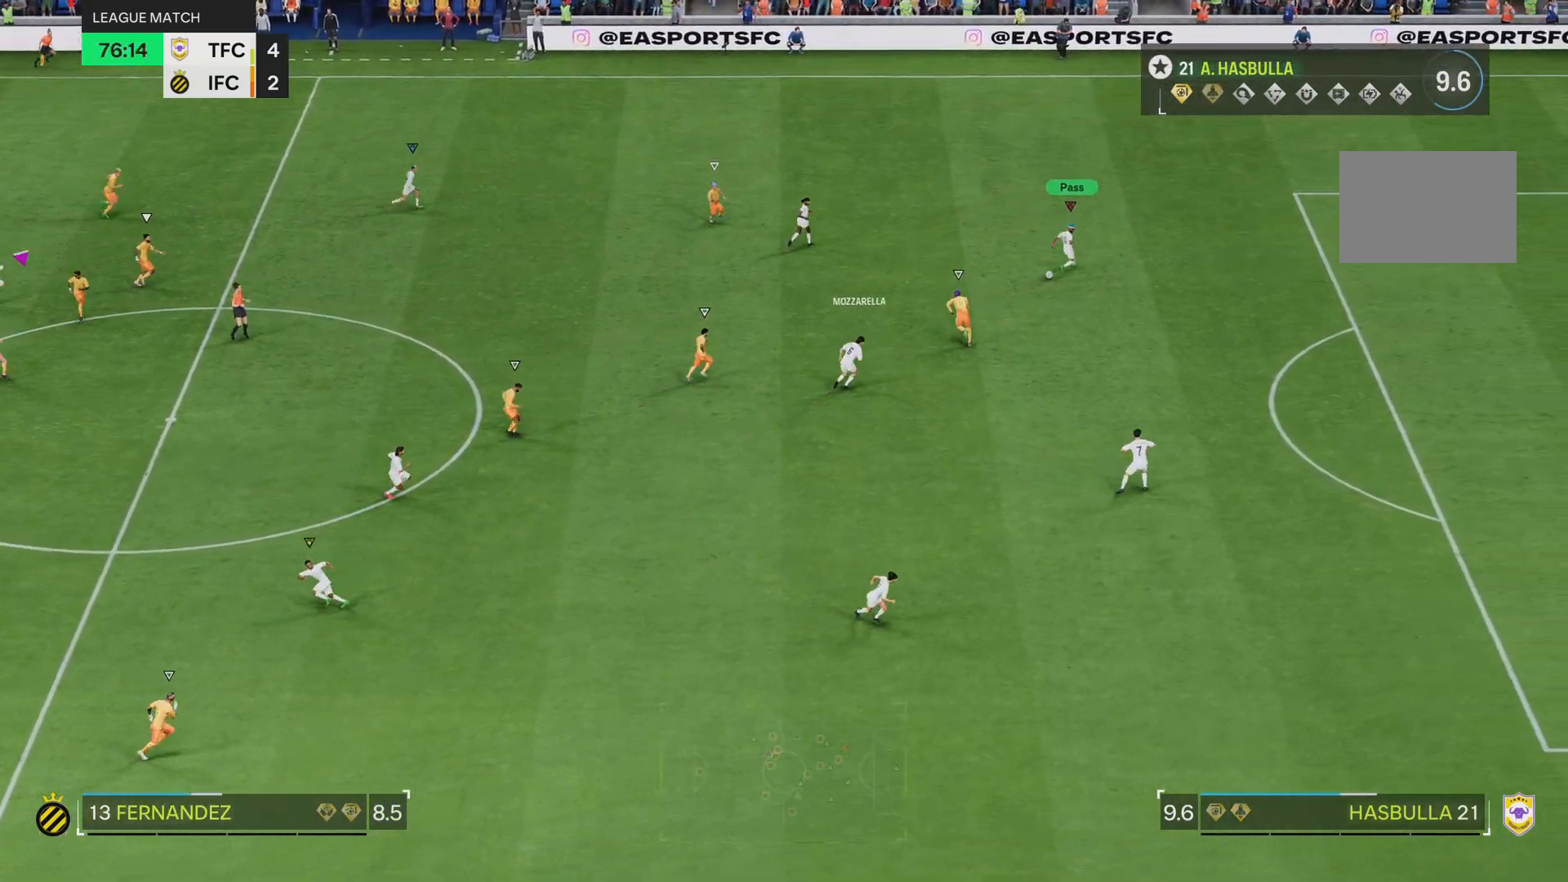
{"buttons": [], "left_stick": "right", "right_stick": "center", "events": []}
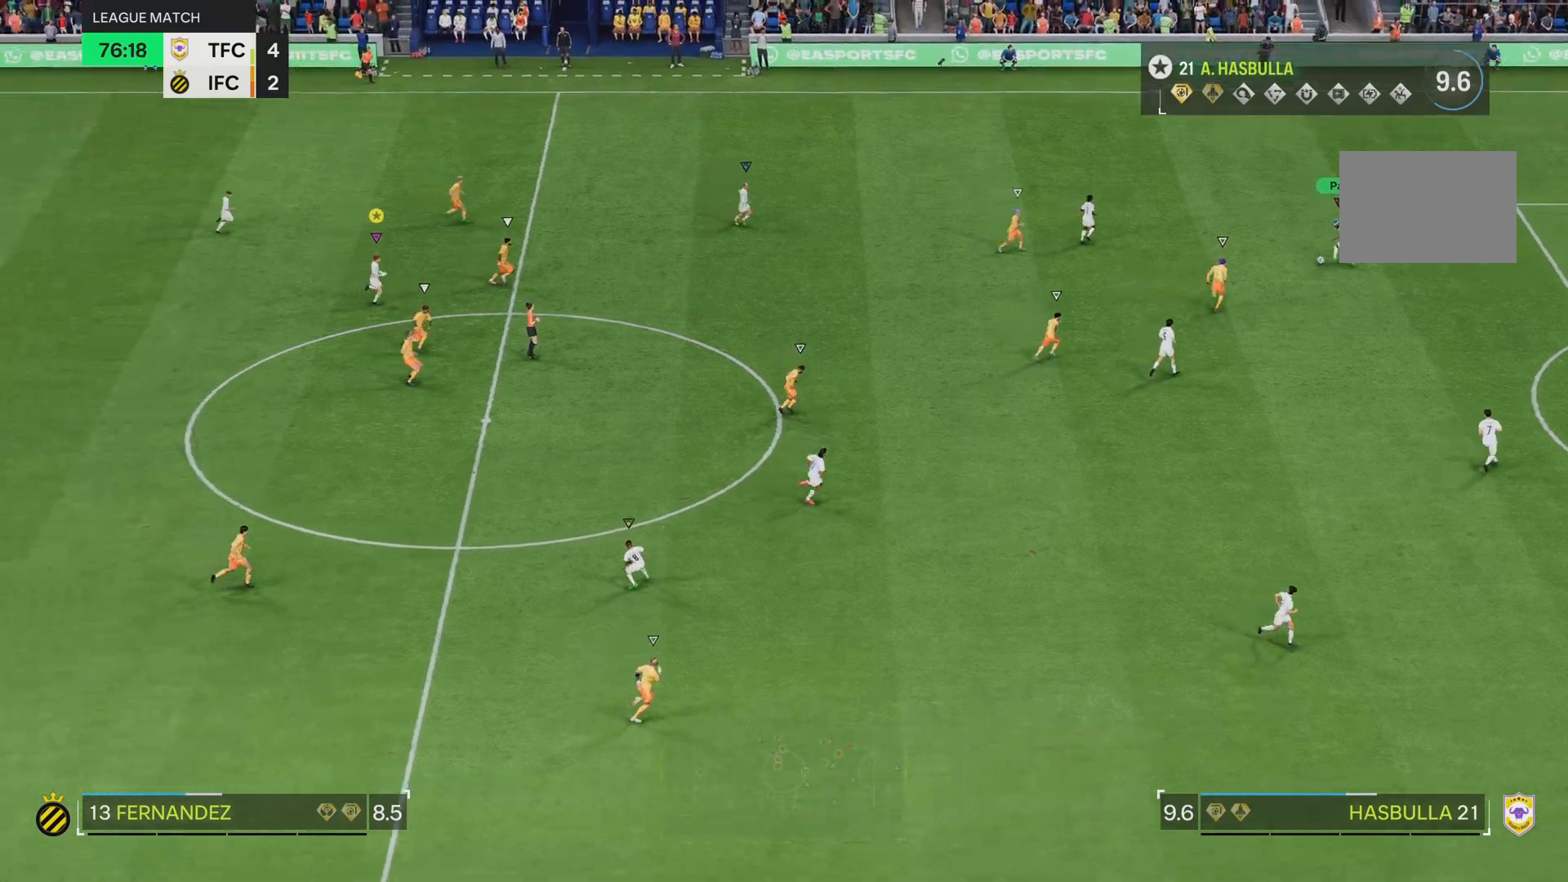
{"buttons": [], "left_stick": "right", "right_stick": "center"}
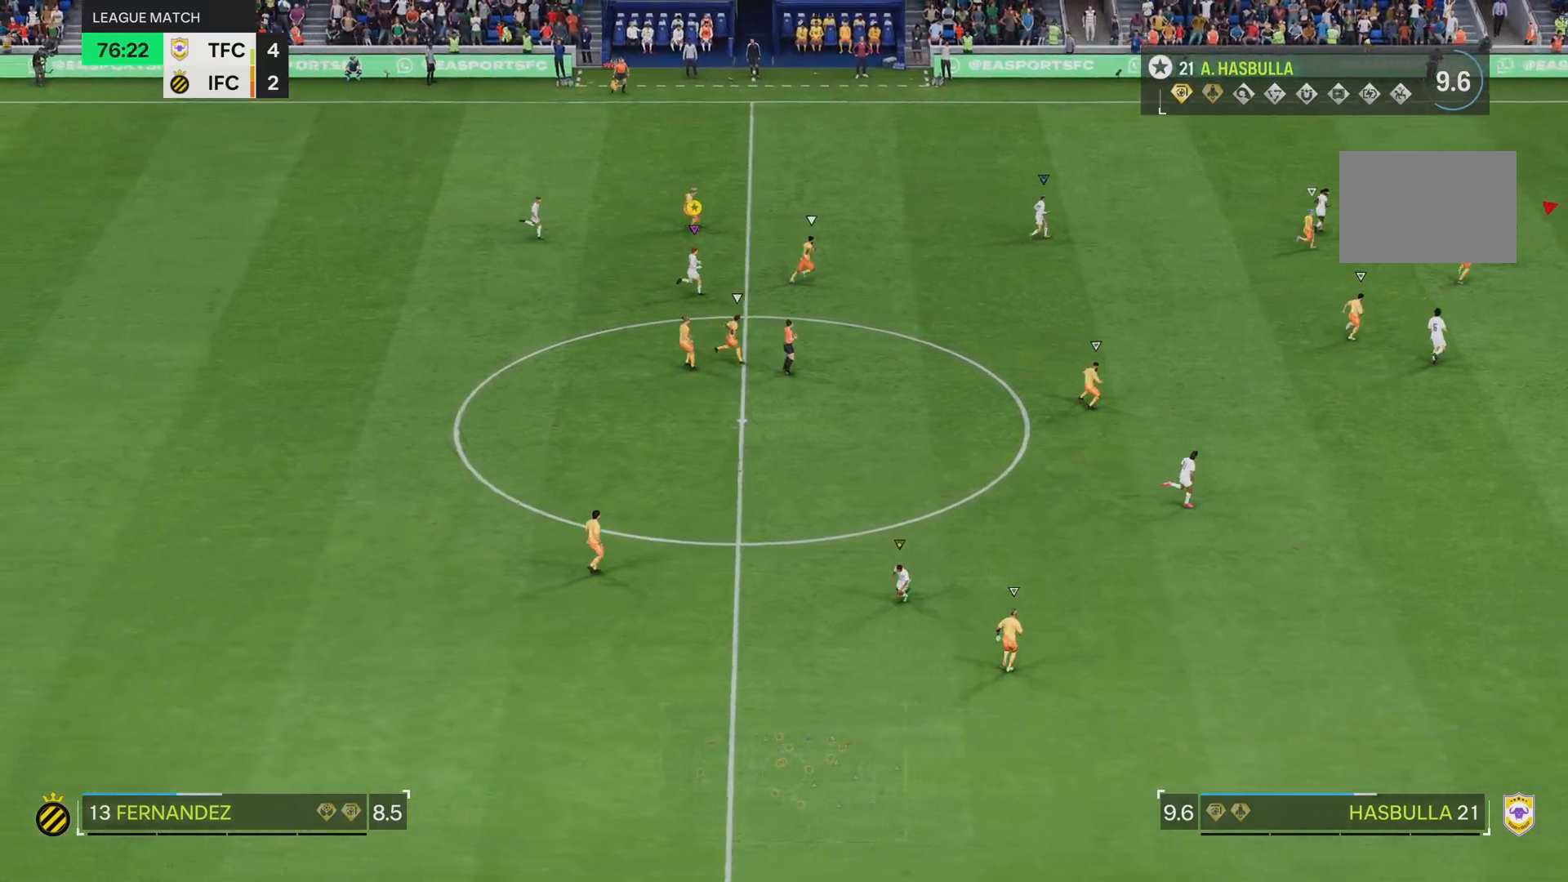
{"buttons": [], "left_stick": "right", "right_stick": "center", "events": []}
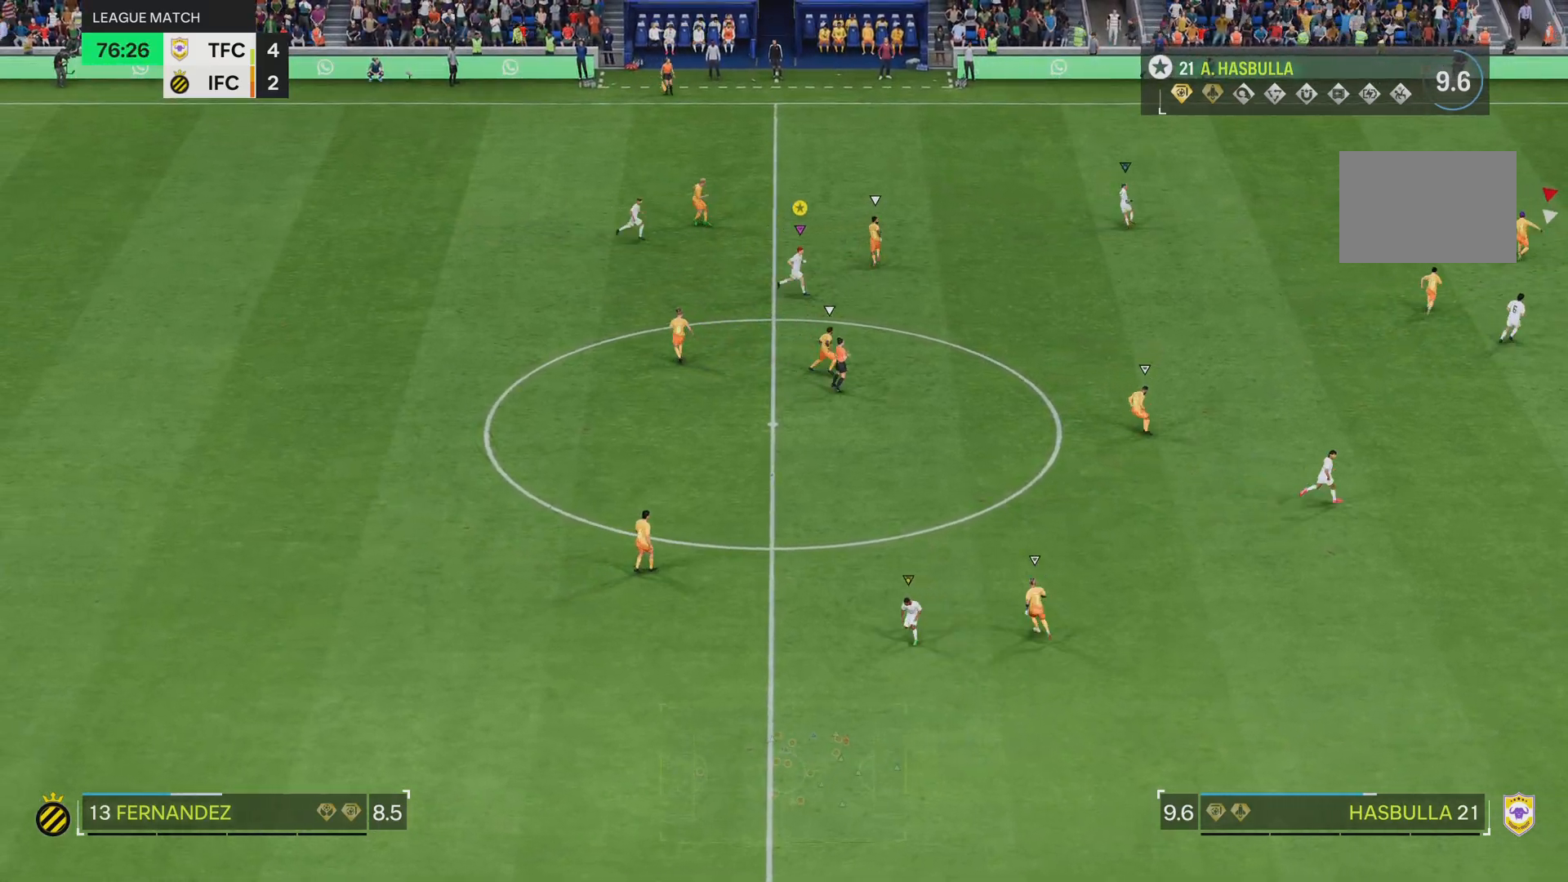
{"buttons": [], "left_stick": "right", "right_stick": "center", "events": []}